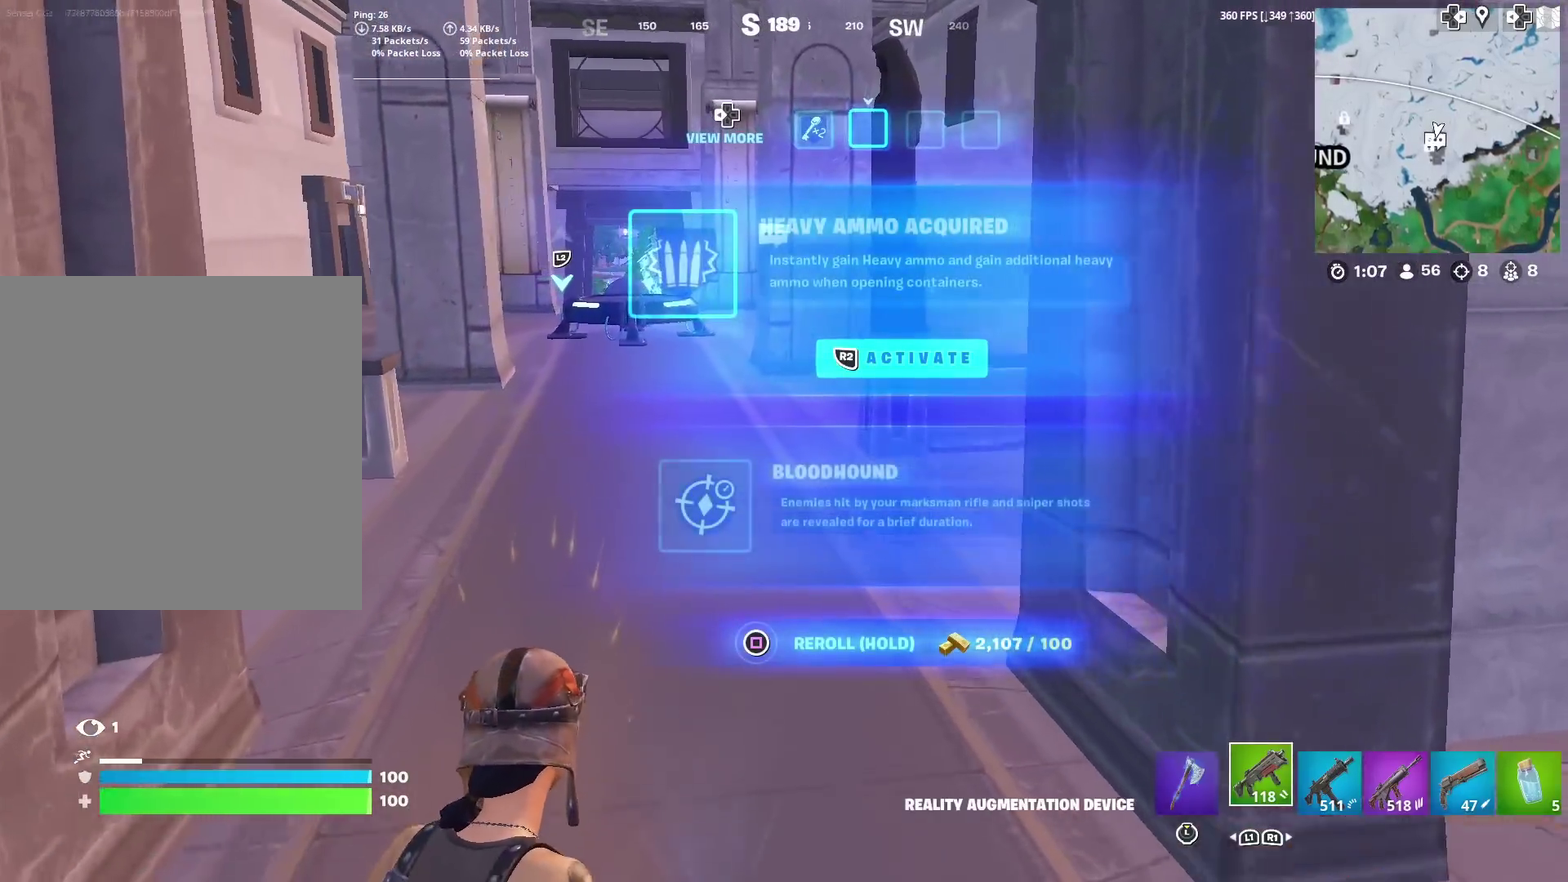
Gameplay with a controller (PlayStation layout); each line is a JSON object with the inputs held at the frame after it (dt_ms = milliseconds from this image to that frame). "events" lists button and stick changes between this image and that frame as [ms after this image, input, new state], when the widget could be followed in between. Not read: L1 R1 TOUCHPAD.
{"dt_ms": 501, "buttons": ["SQUARE"], "left_stick": "up", "right_stick": "center", "events": [[401, "SQUARE", "down"]]}
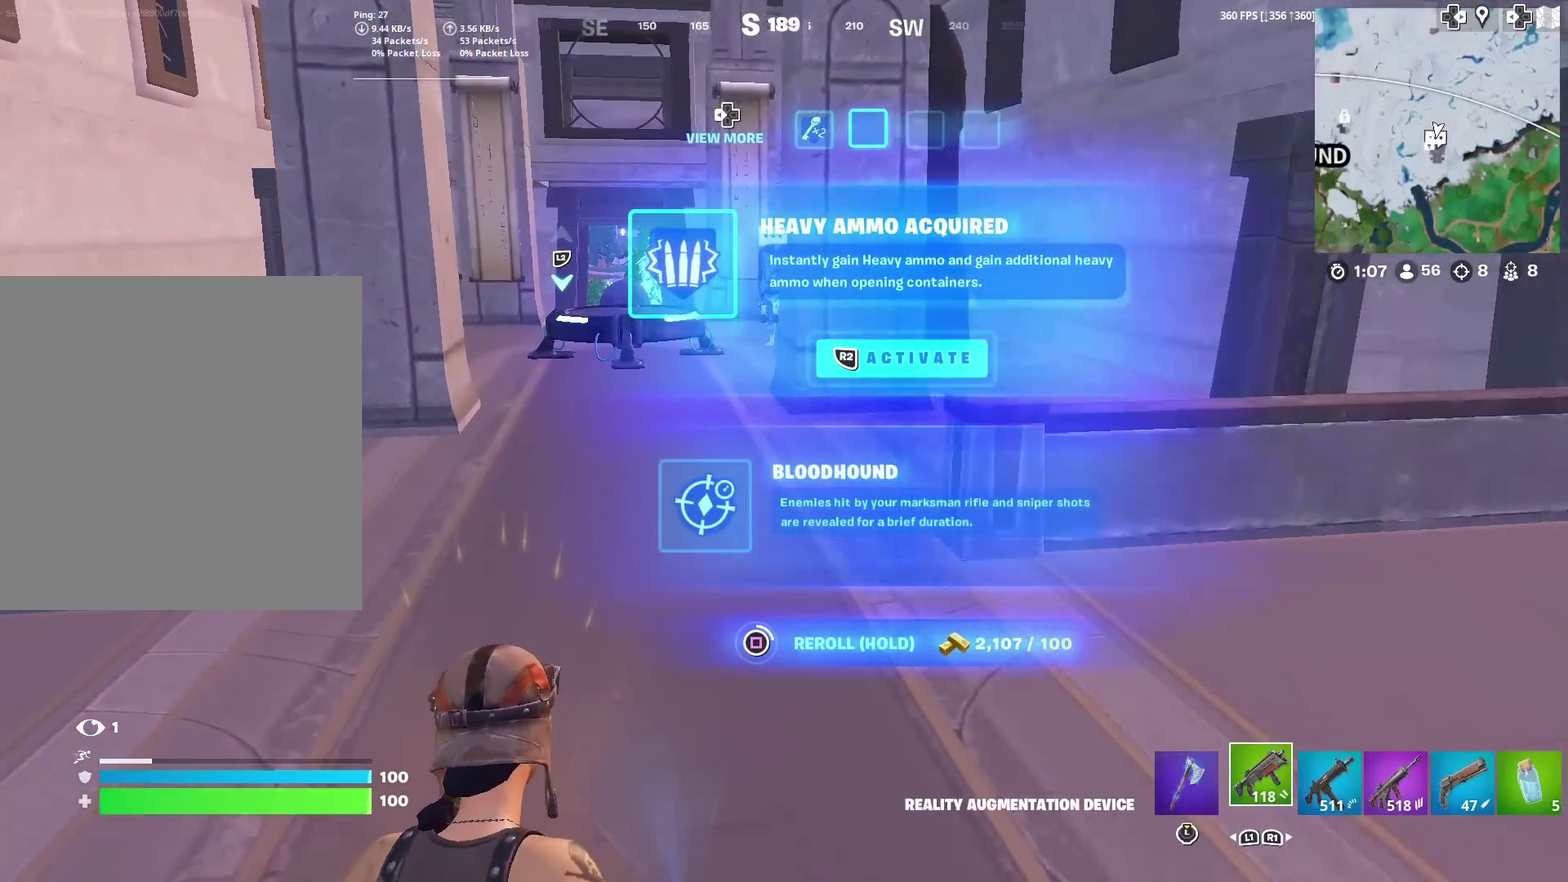
{"dt_ms": 500, "buttons": [], "left_stick": "up", "right_stick": "center", "events": [[484, "SQUARE", "up"]]}
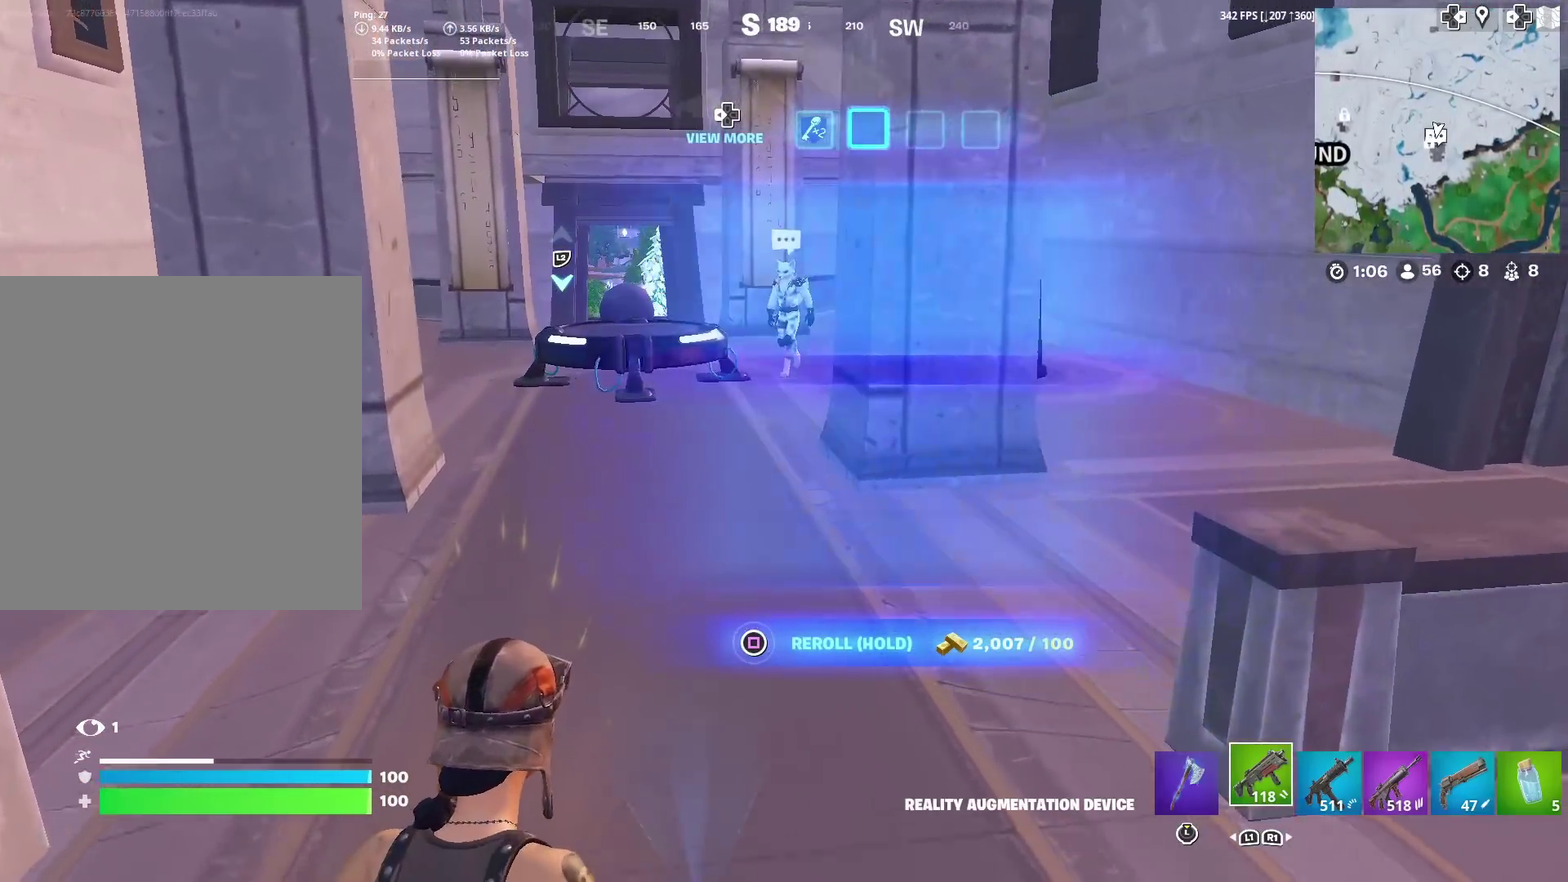
{"dt_ms": 501, "buttons": [], "left_stick": "up-right", "right_stick": "center", "events": [[351, "left_stick", "up-right"]]}
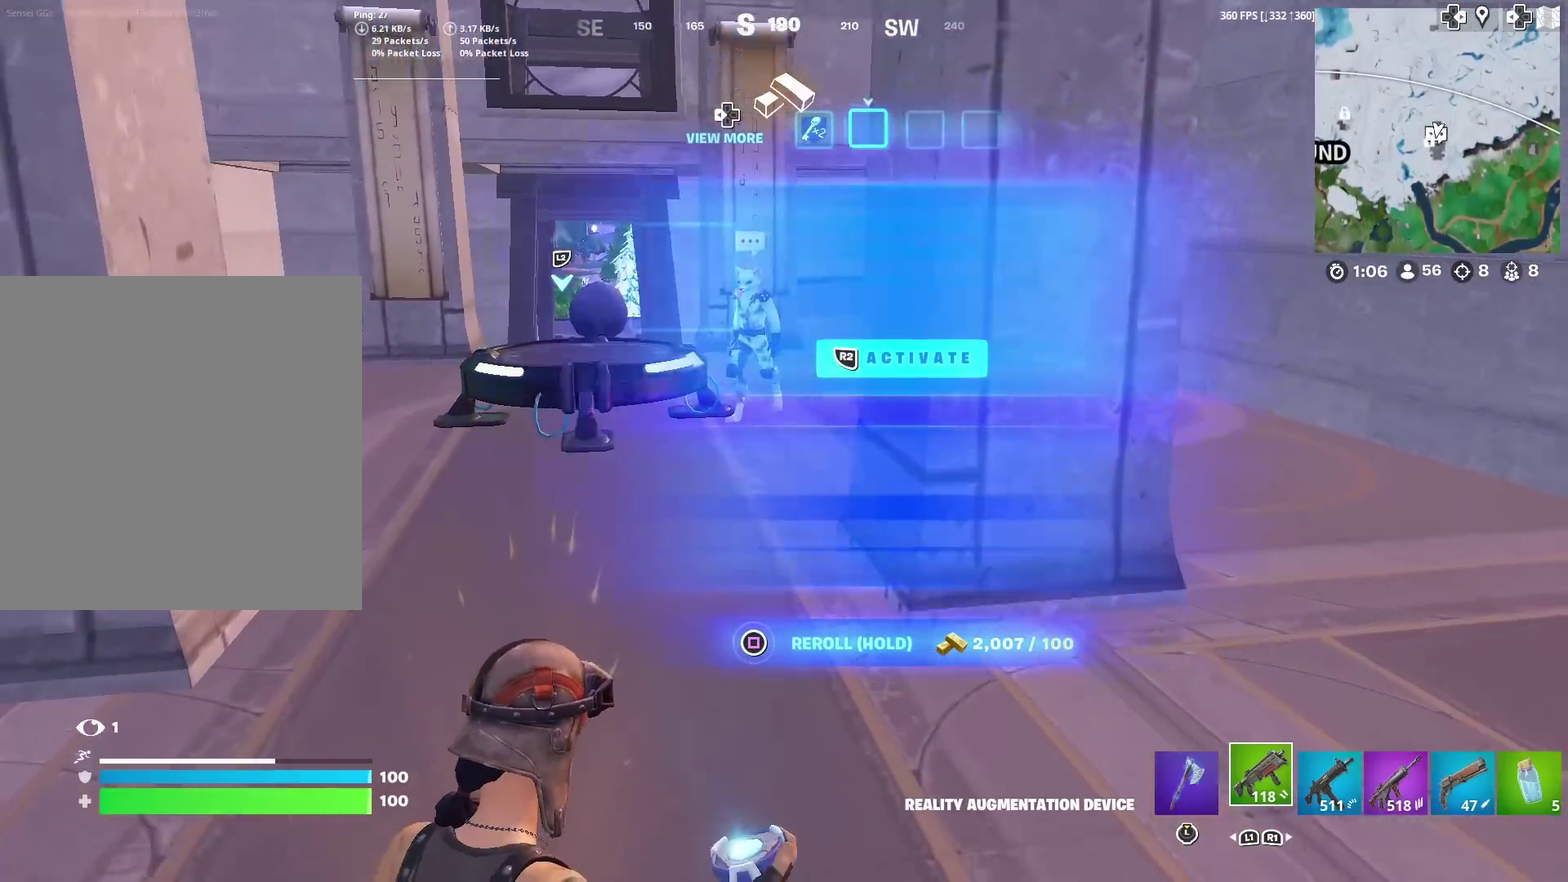
{"dt_ms": 500, "buttons": [], "left_stick": "up-right", "right_stick": "center", "events": [[16, "right_stick", "right"], [83, "right_stick", "center"]]}
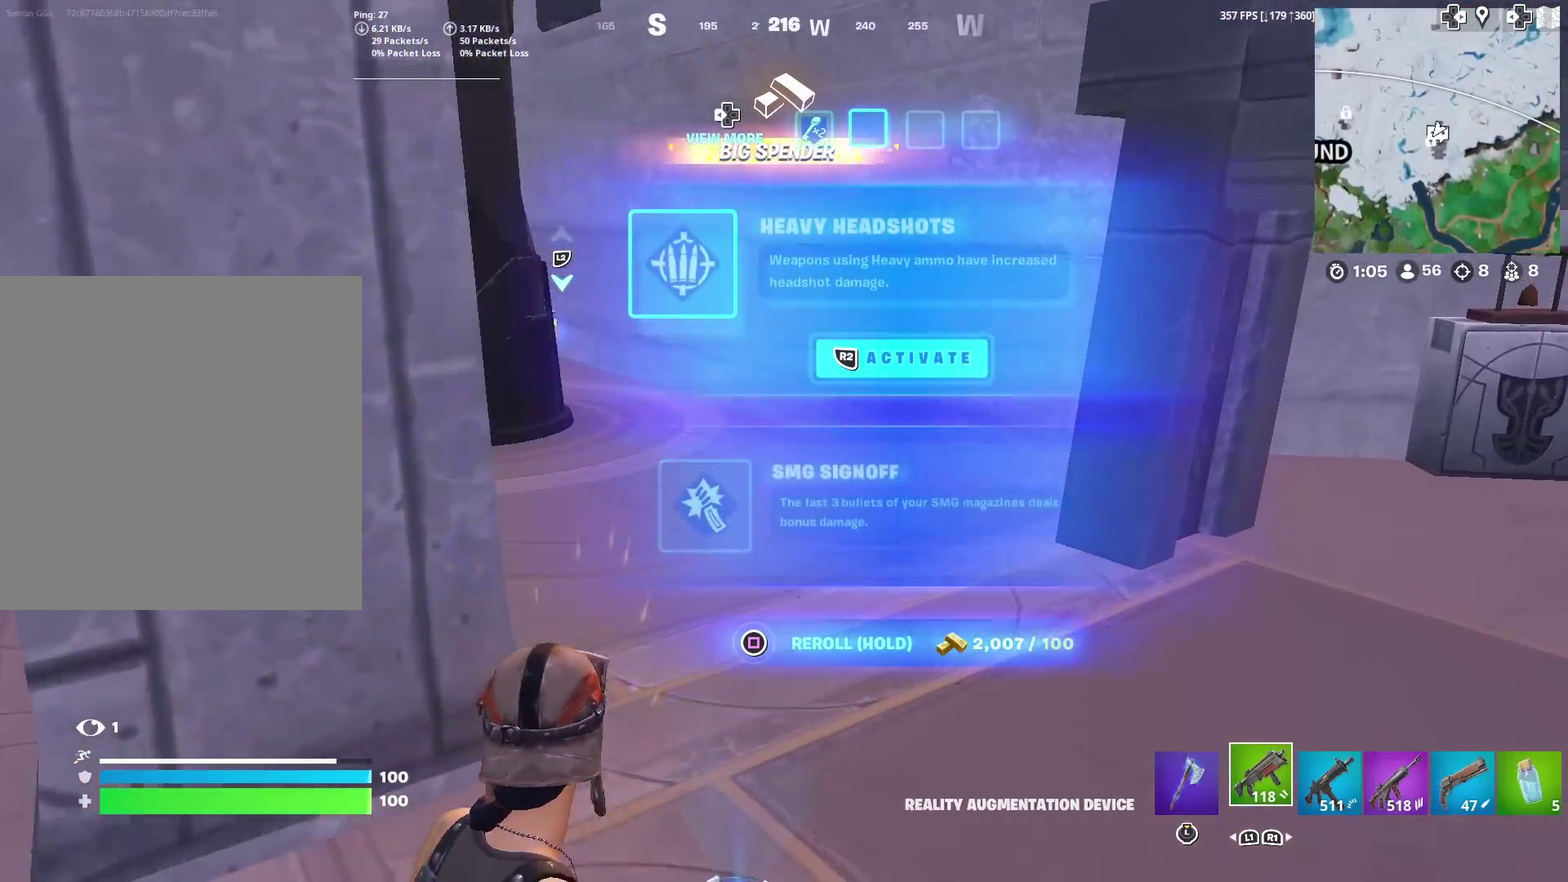
{"dt_ms": 401, "buttons": [], "left_stick": "up-right", "right_stick": "center", "events": [[150, "right_stick", "left"], [267, "right_stick", "center"]]}
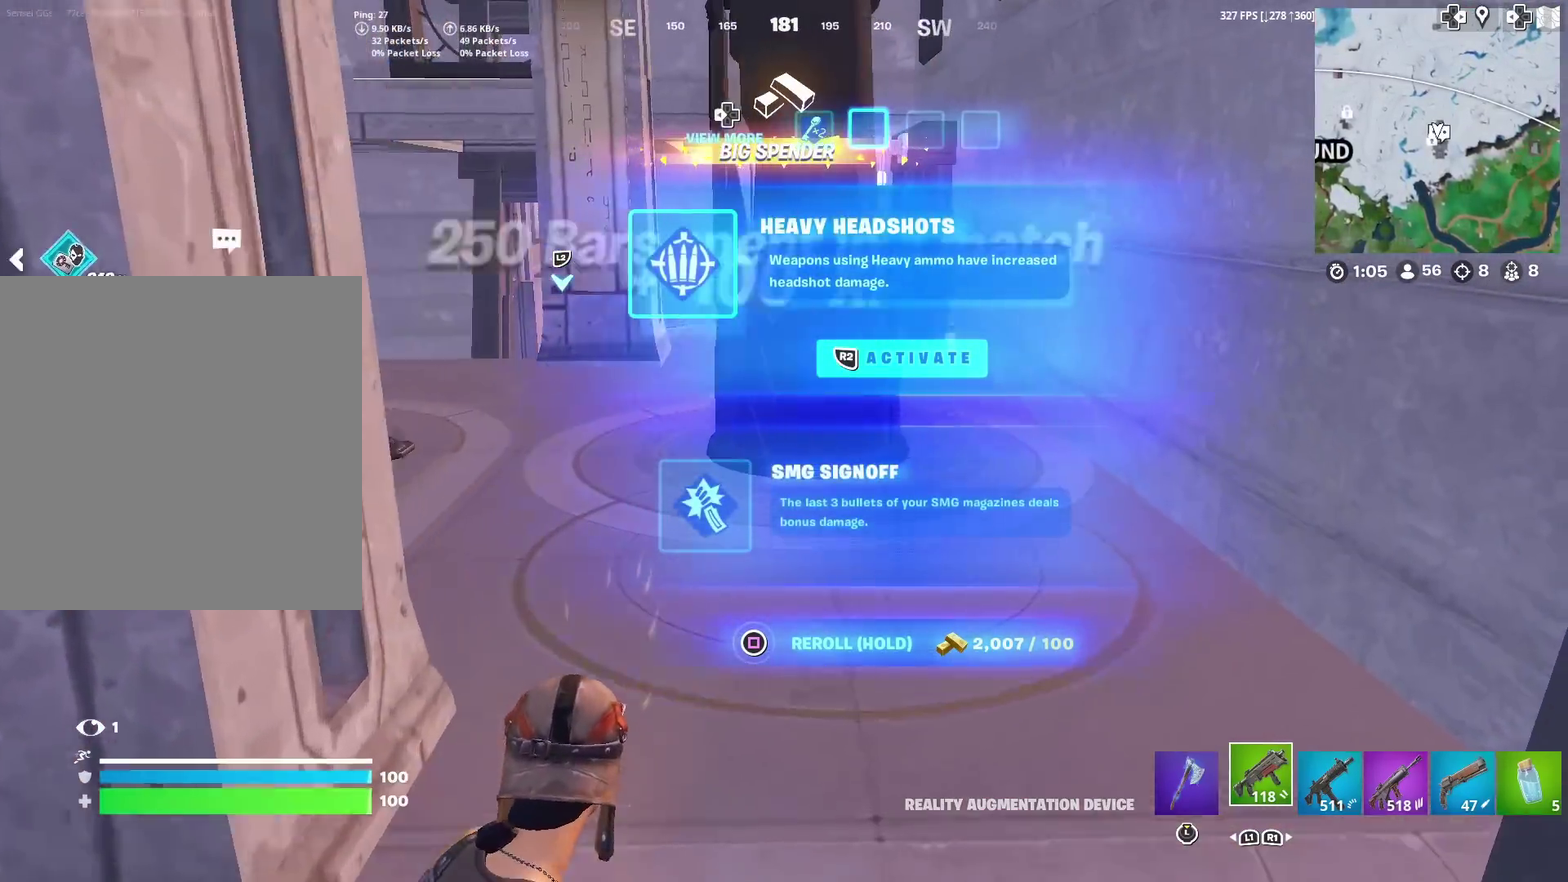
{"dt_ms": 584, "buttons": [], "left_stick": "up-right", "right_stick": "center", "events": []}
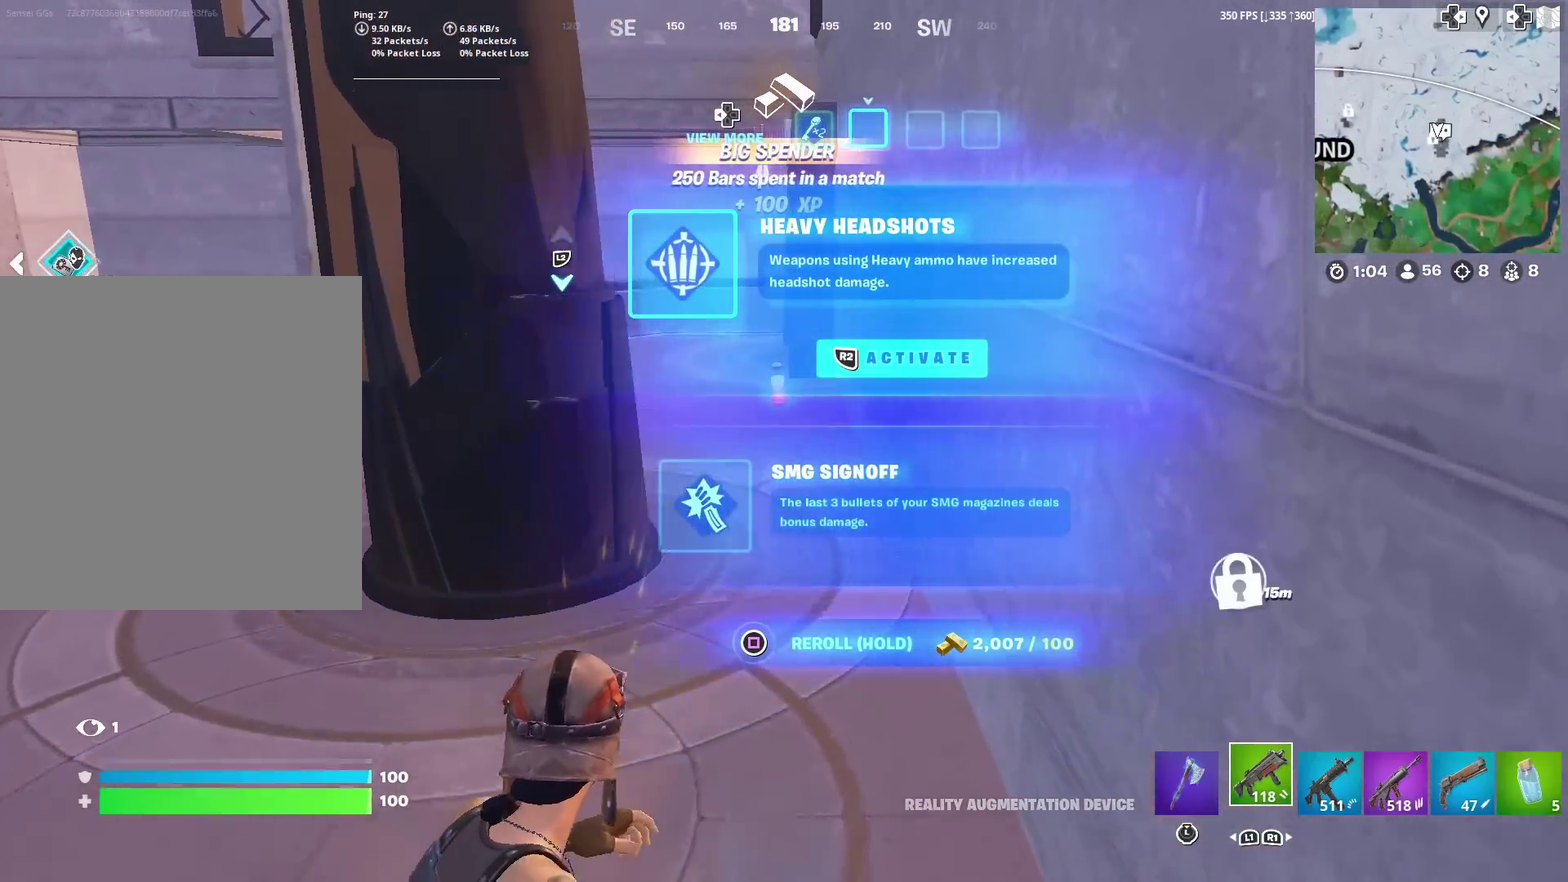
{"dt_ms": 400, "buttons": ["R2"], "left_stick": "up", "right_stick": "center", "events": [[50, "left_stick", "up"], [233, "DPAD_DOWN", "down"], [317, "DPAD_DOWN", "up"], [367, "R2", "down"]]}
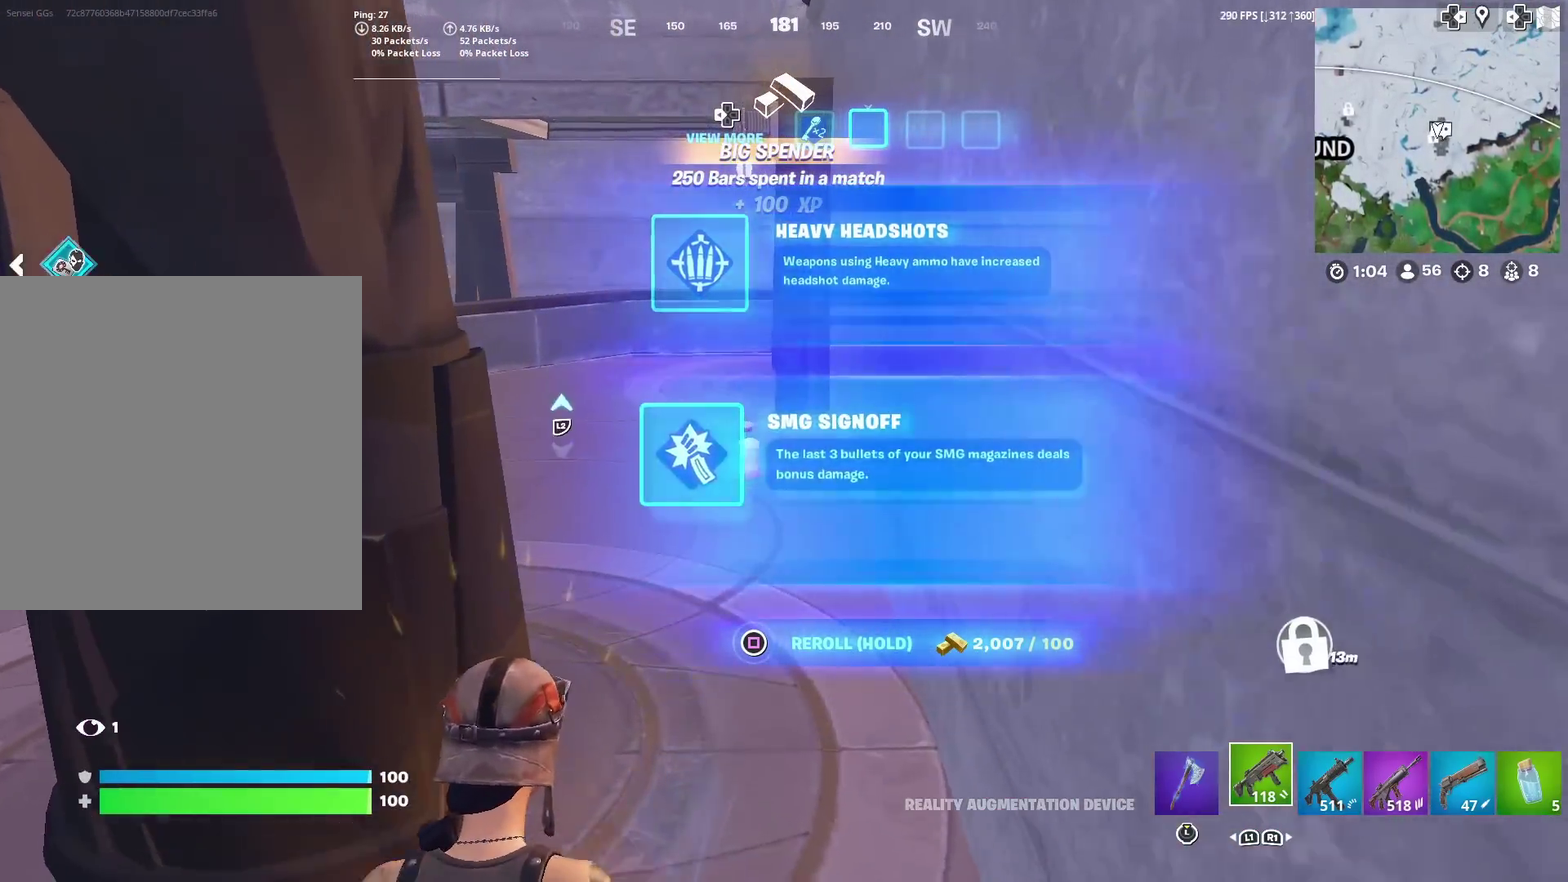
{"dt_ms": 601, "buttons": [], "left_stick": "up-right", "right_stick": "left", "events": [[33, "R2", "up"], [484, "right_stick", "left"], [601, "left_stick", "up-right"]]}
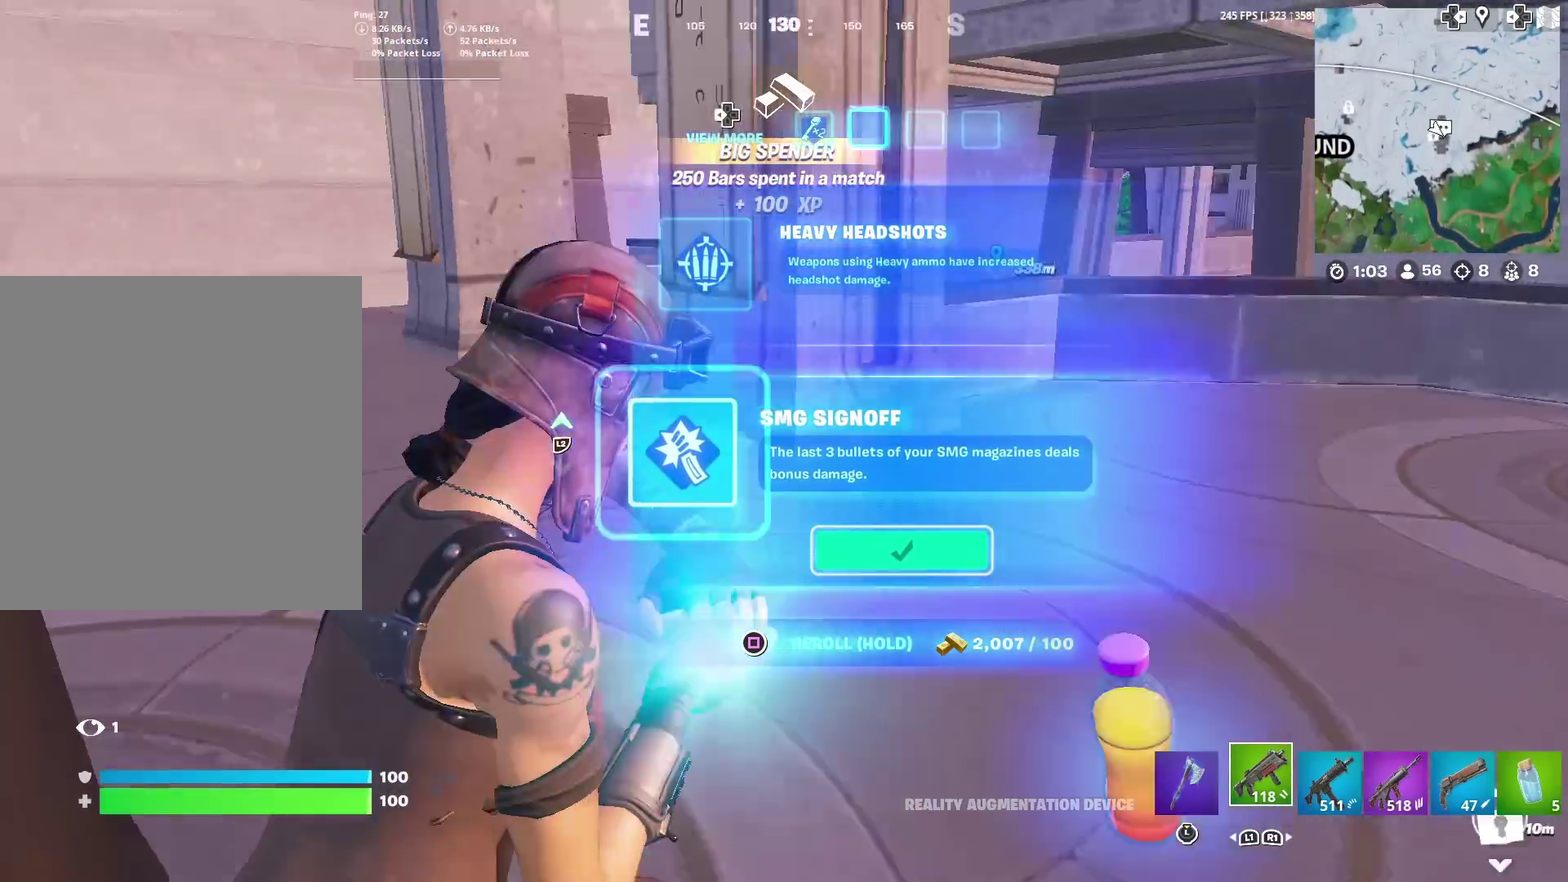
{"dt_ms": 300, "buttons": [], "left_stick": "up-right", "right_stick": "left", "events": [[83, "right_stick", "center"], [250, "right_stick", "left"]]}
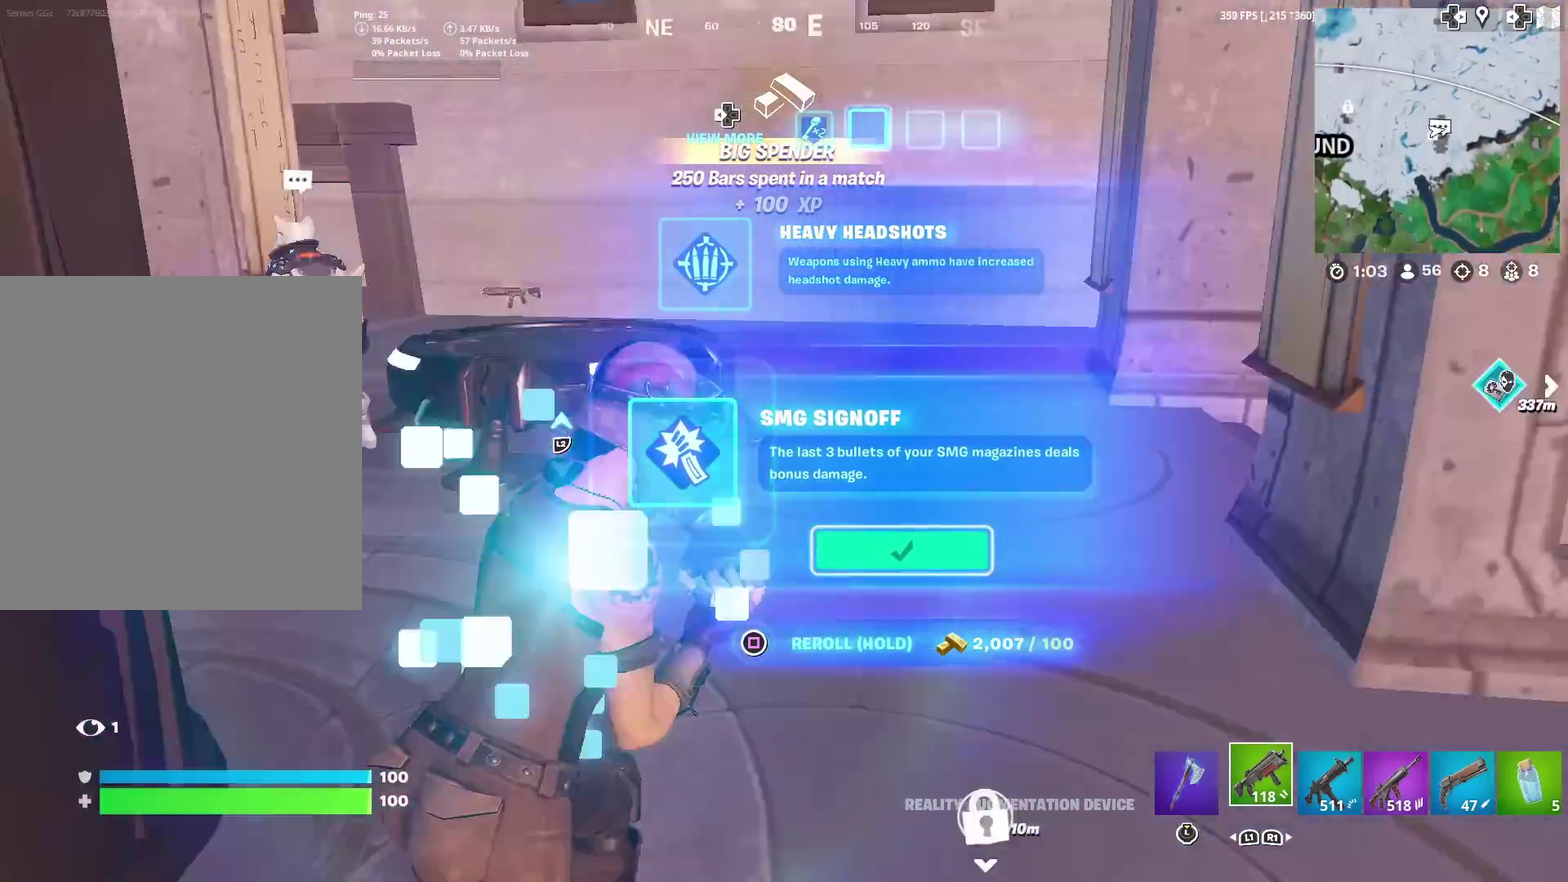
{"dt_ms": 701, "buttons": [], "left_stick": "up-right", "right_stick": "center"}
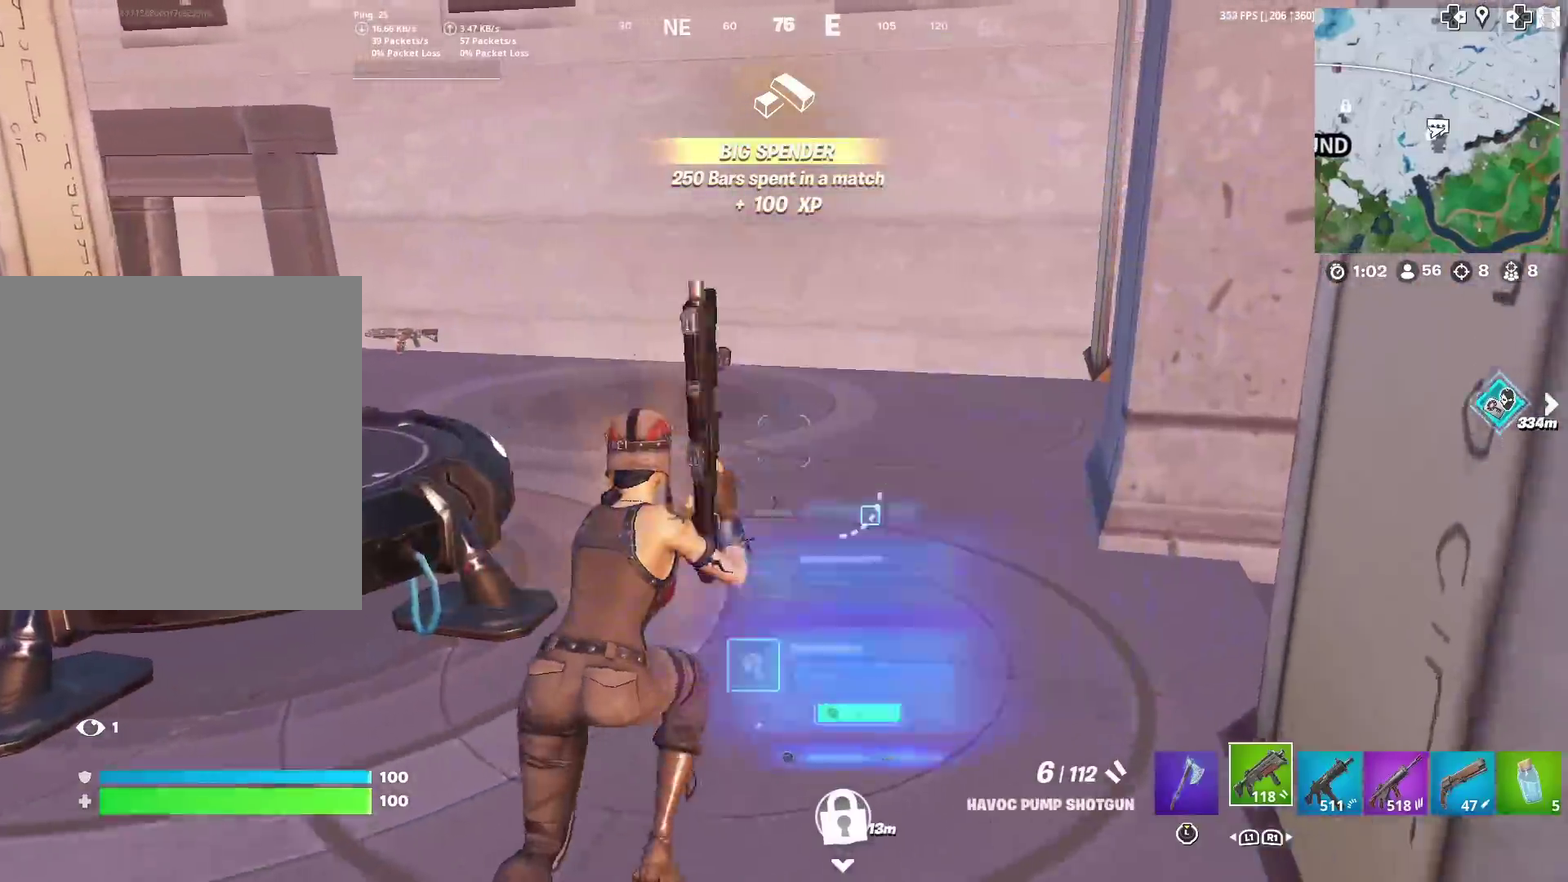
{"dt_ms": 300, "buttons": [], "left_stick": "up-right", "right_stick": "center"}
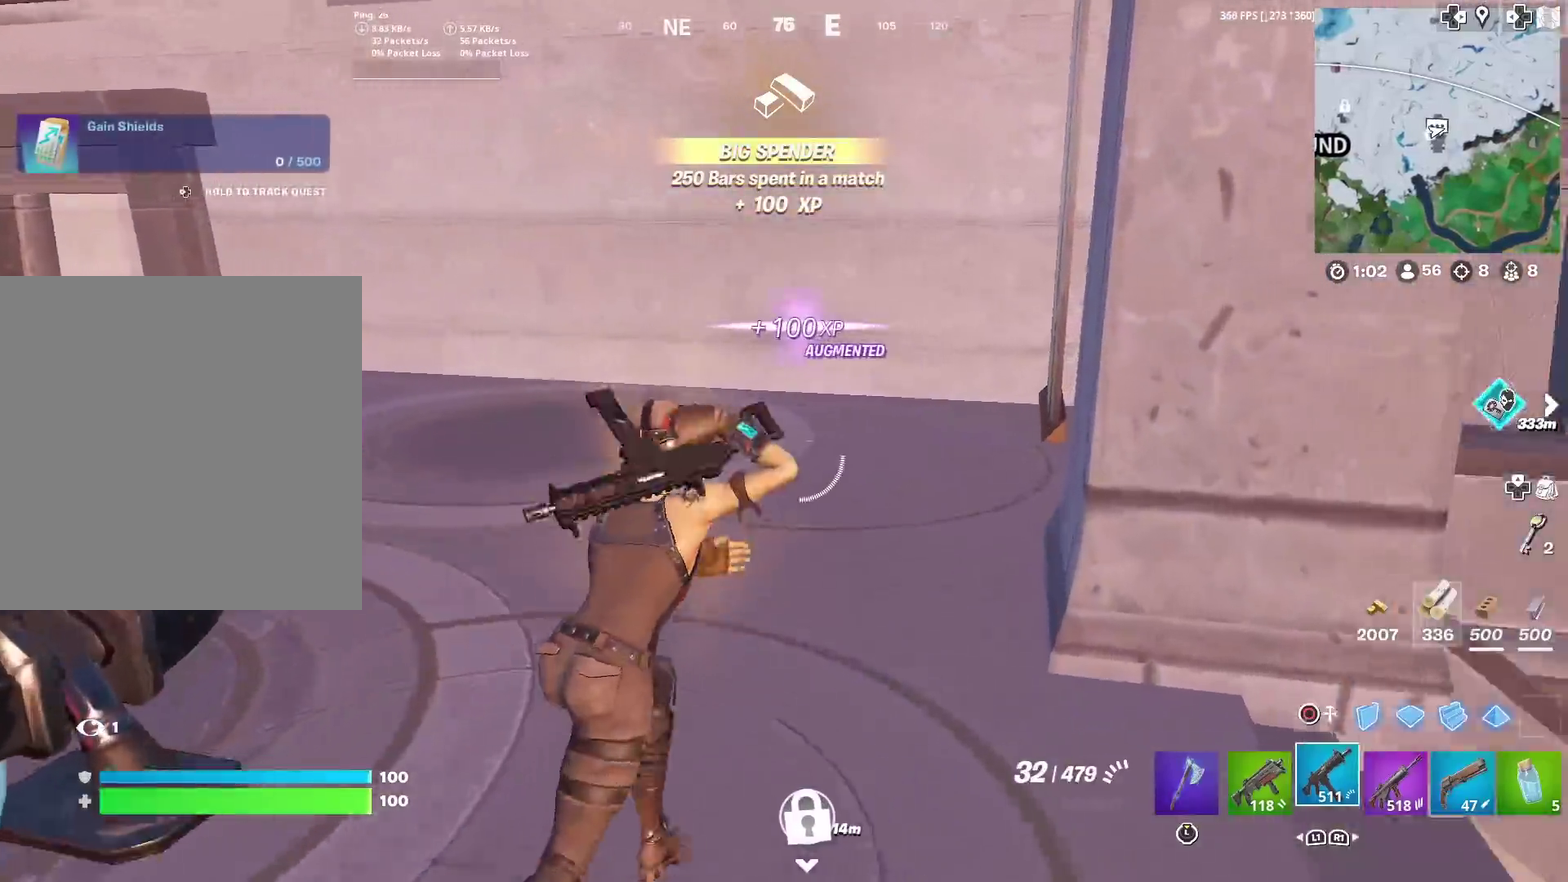
{"dt_ms": 901, "buttons": [], "left_stick": "left", "right_stick": "center"}
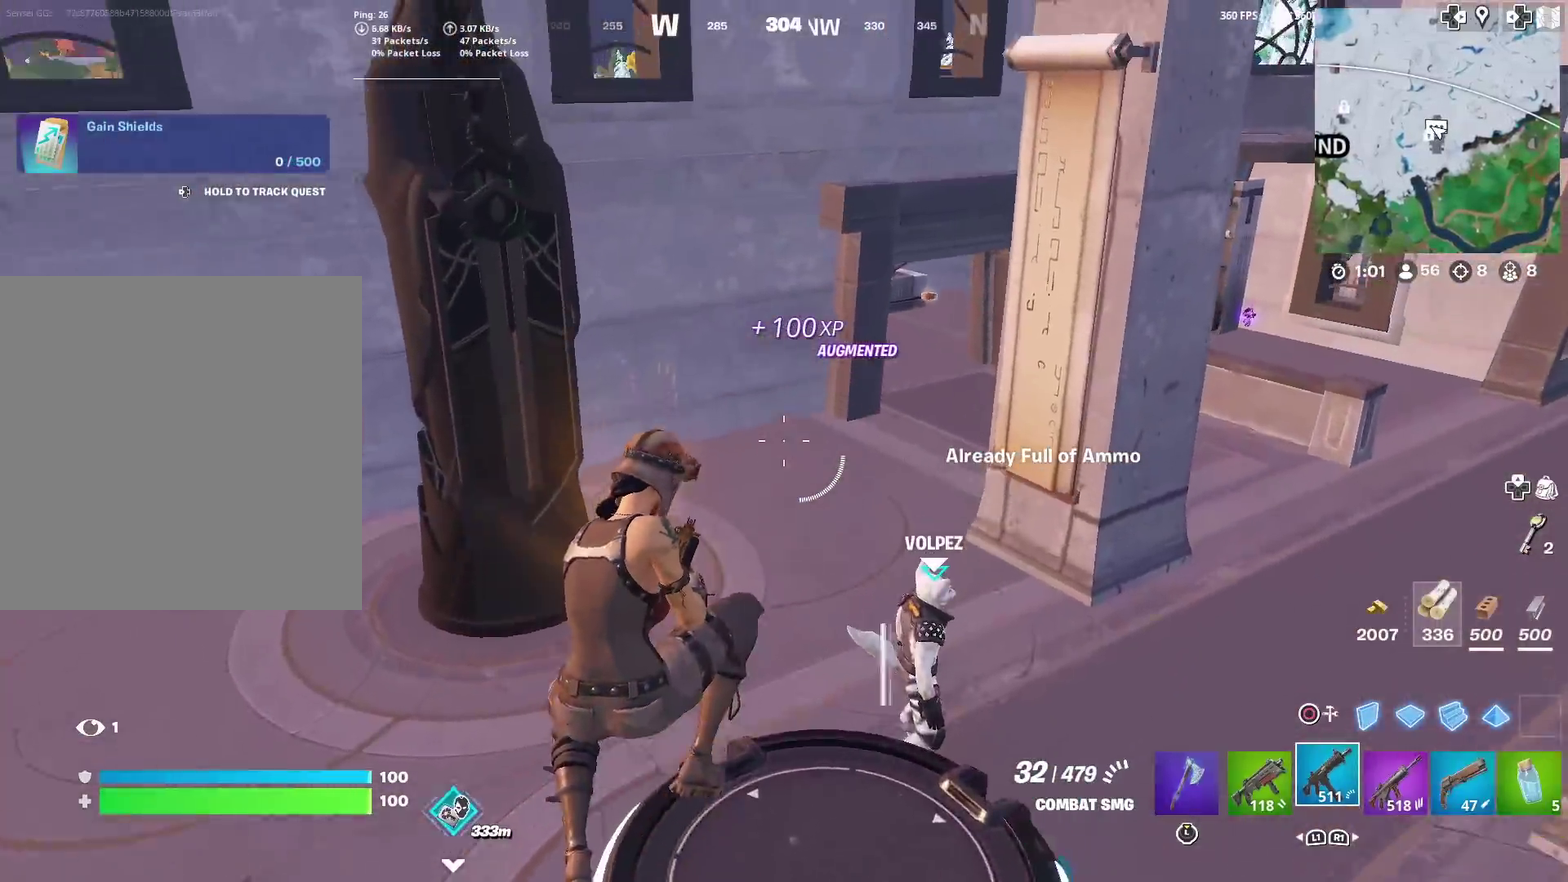
{"dt_ms": 300, "buttons": [], "left_stick": "up", "right_stick": "center", "events": [[16, "left_stick", "center"], [217, "left_stick", "up"]]}
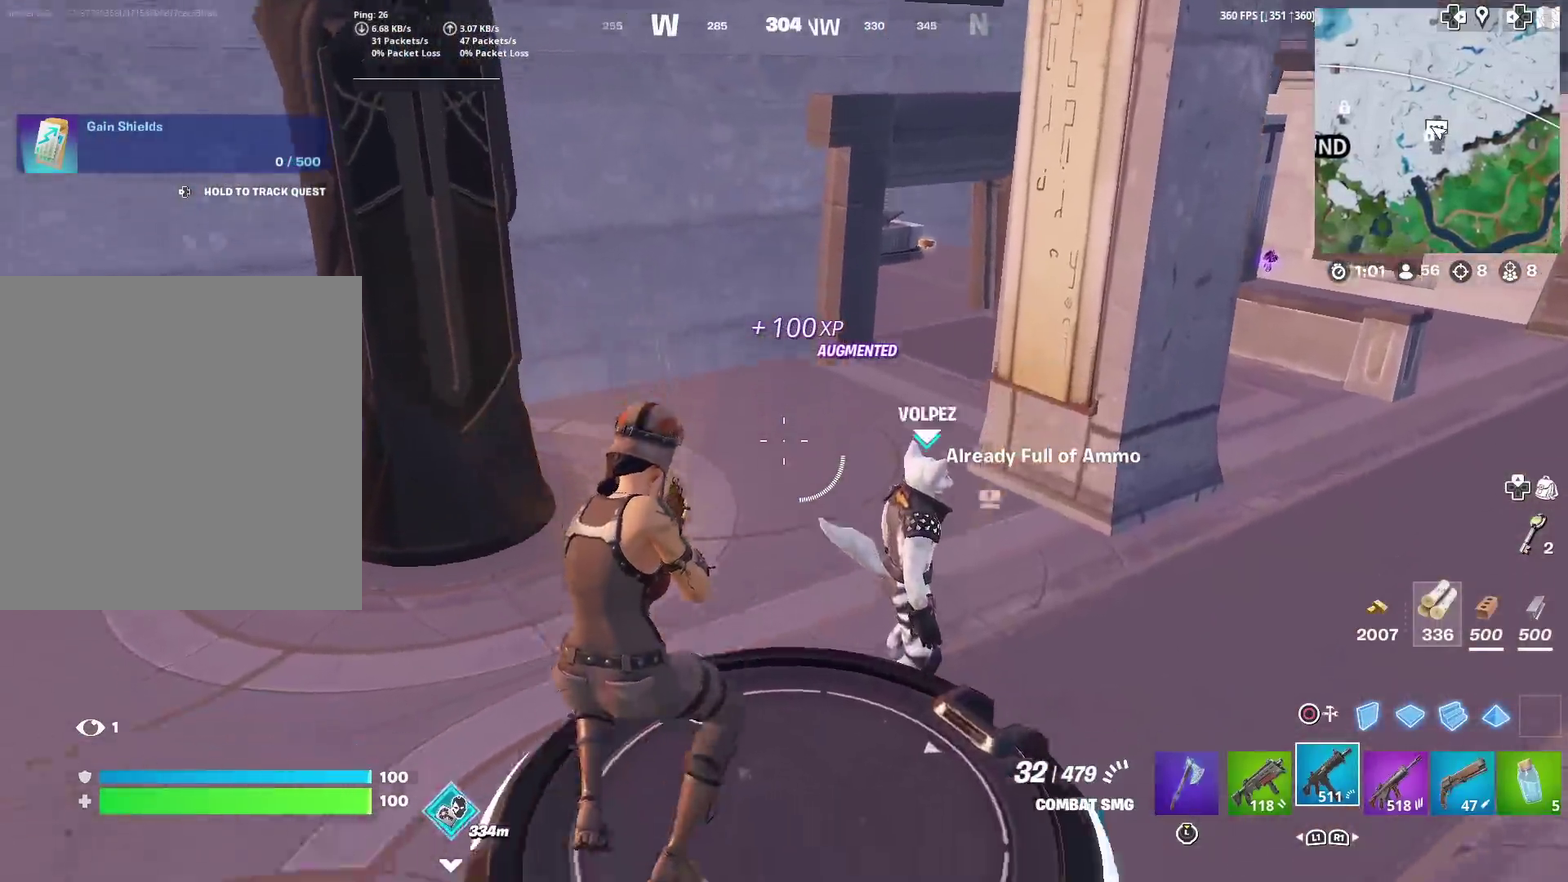
{"dt_ms": 701, "buttons": [], "left_stick": "up", "right_stick": "center", "events": [[33, "CROSS", "down"], [133, "CROSS", "up"], [334, "right_stick", "left"], [450, "right_stick", "center"]]}
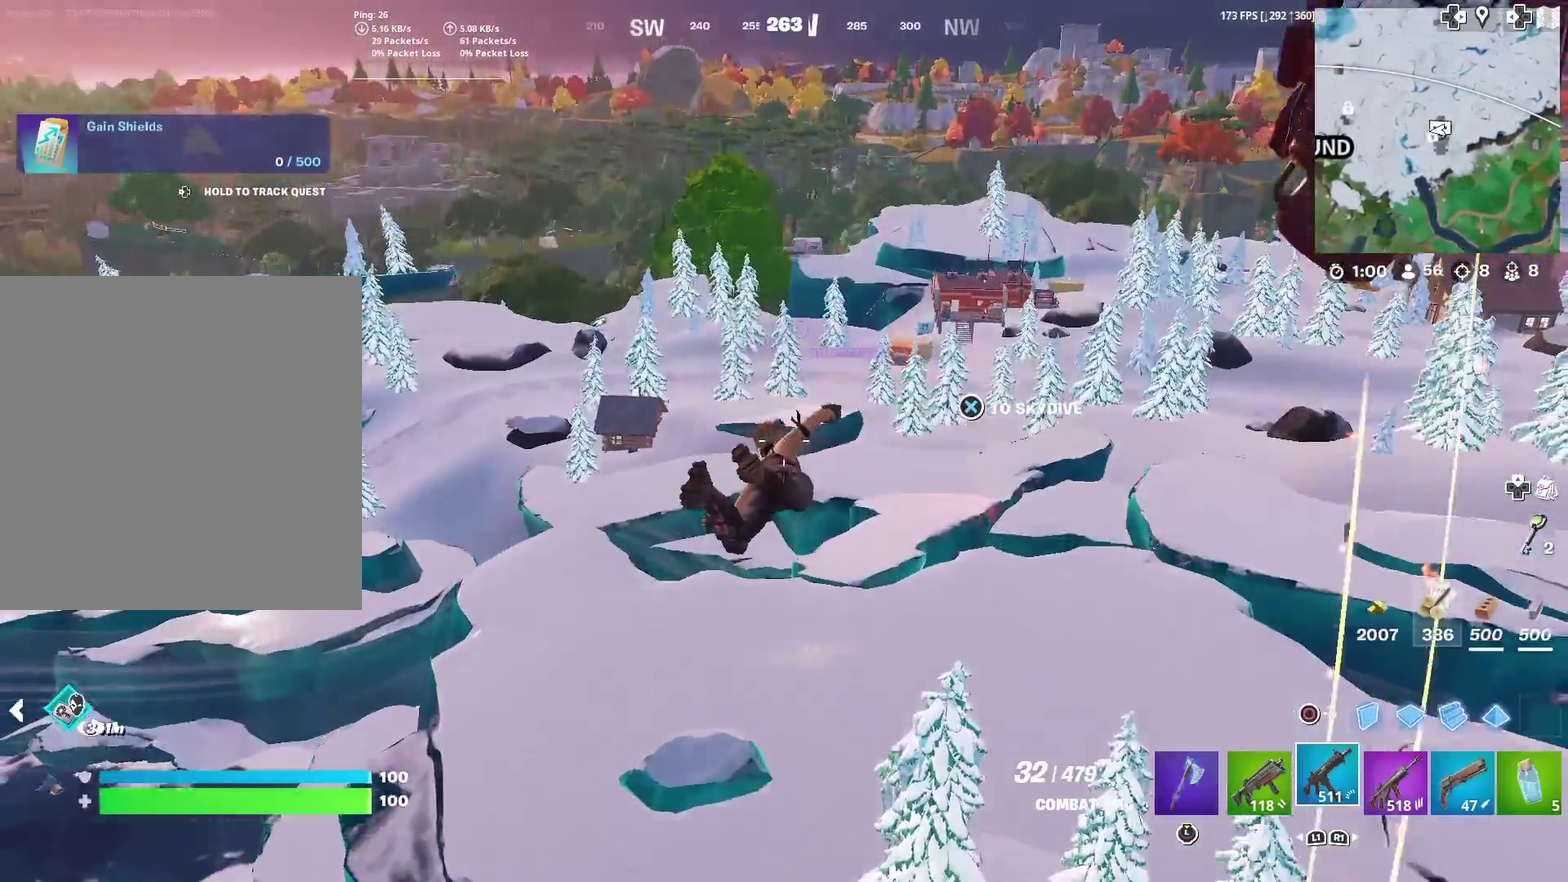
{"dt_ms": 300, "buttons": [], "left_stick": "right", "right_stick": "right"}
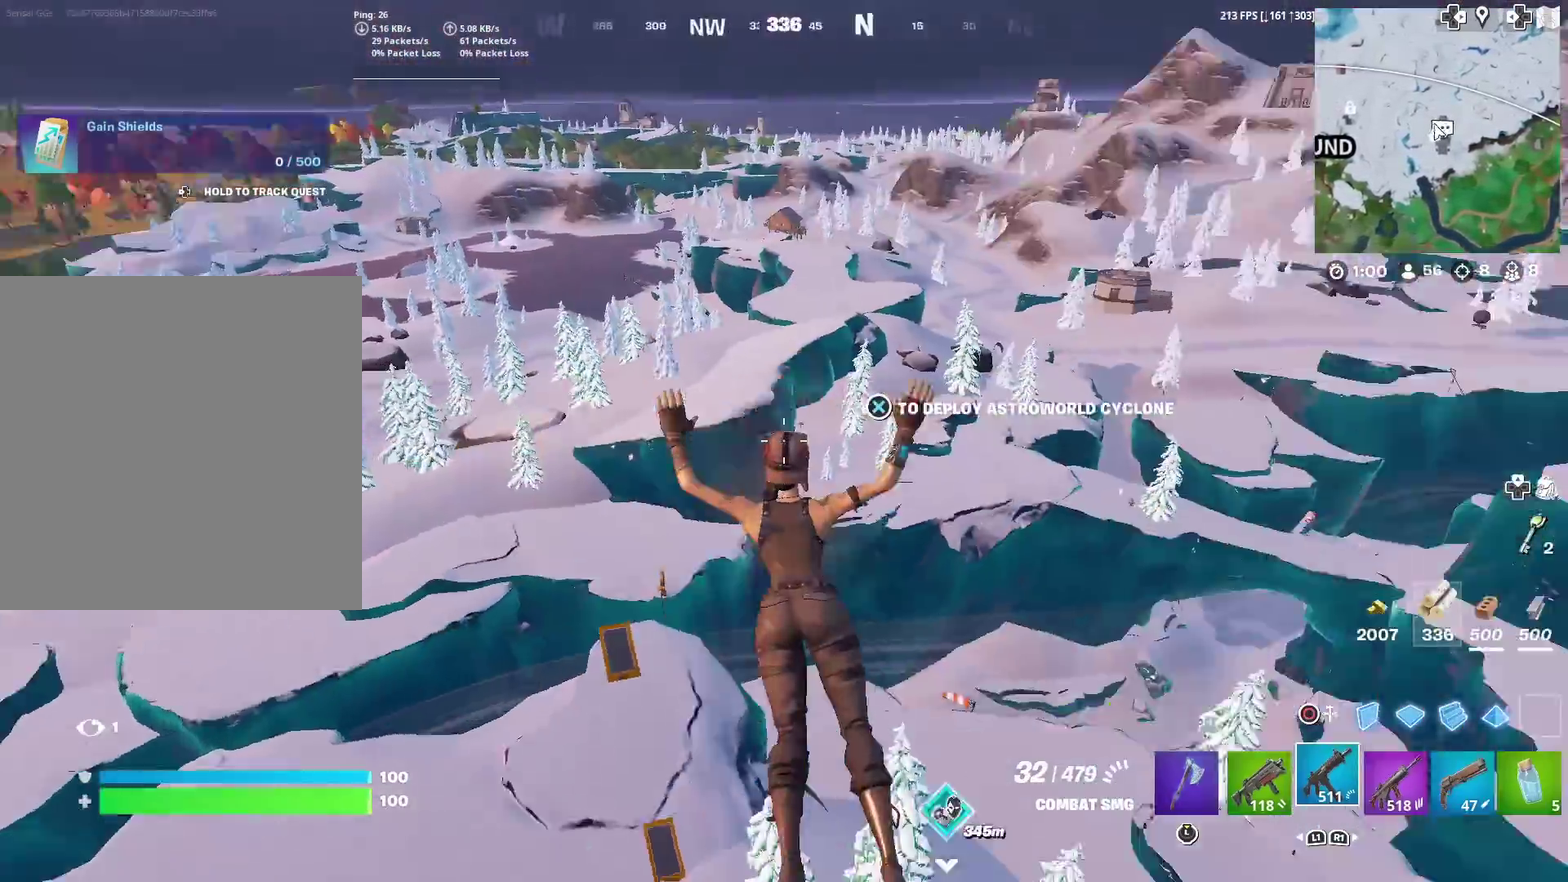
{"dt_ms": 601, "buttons": [], "left_stick": "up", "right_stick": "down"}
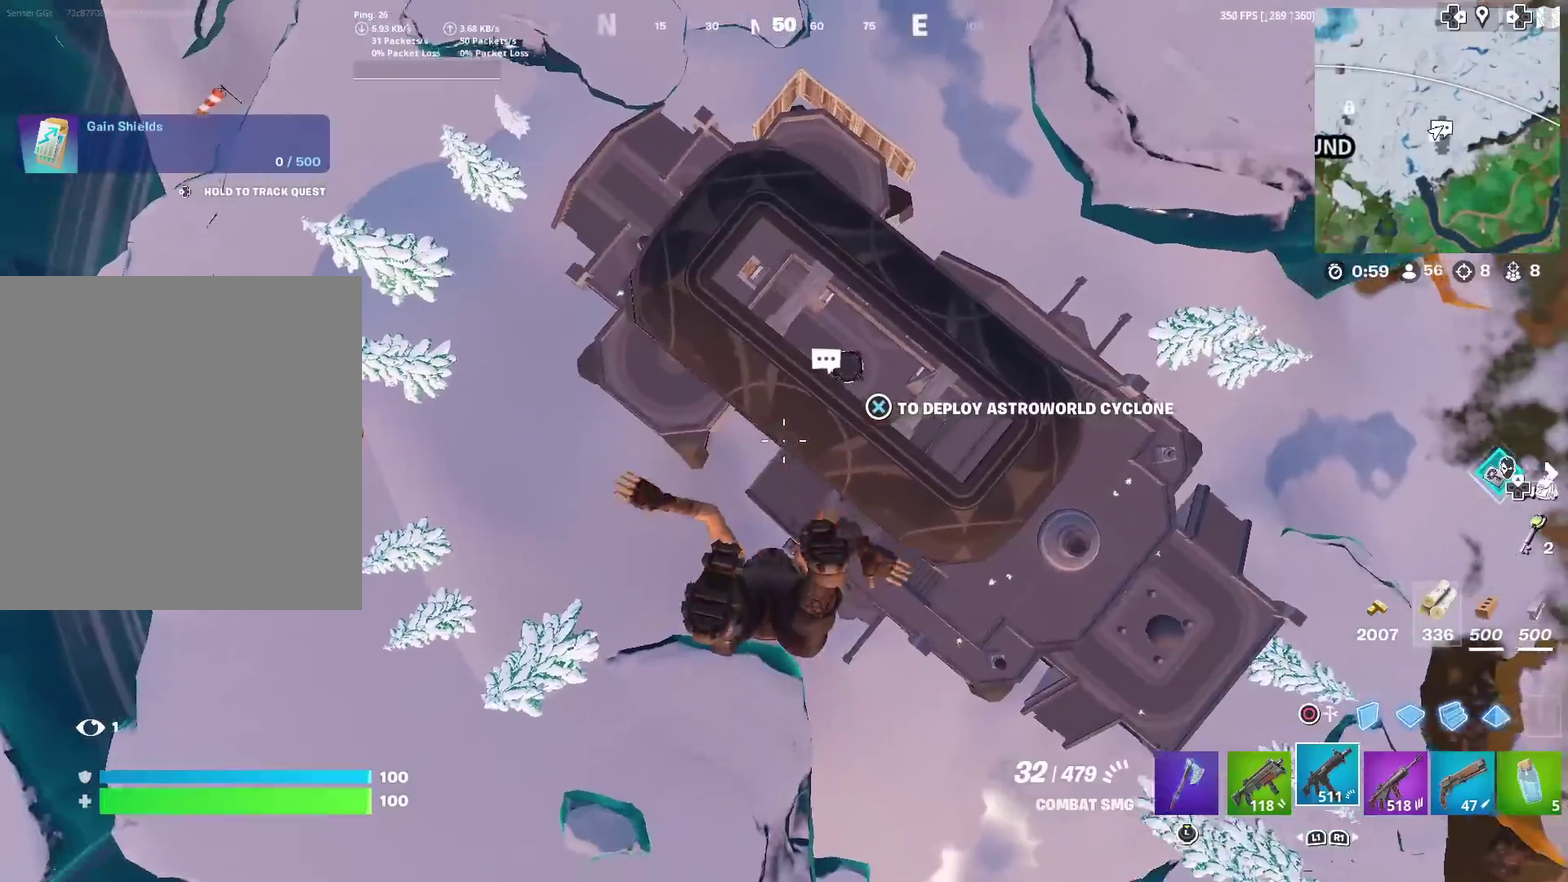
{"dt_ms": 400, "buttons": [], "left_stick": "up", "right_stick": "down", "events": []}
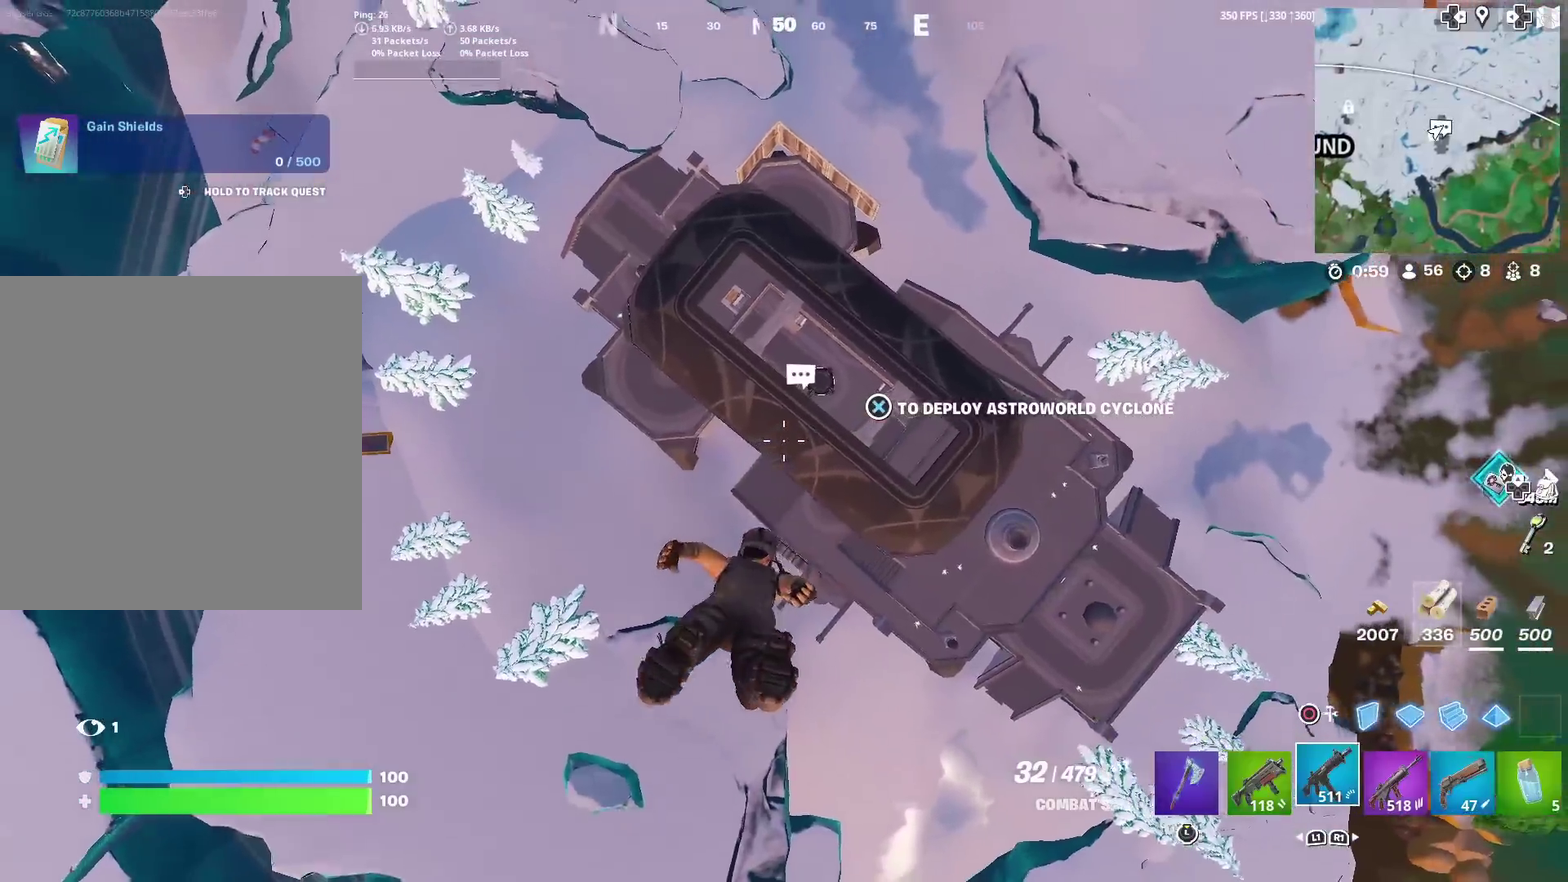
{"dt_ms": 601, "buttons": [], "left_stick": "up", "right_stick": "down", "events": [[350, "left_stick", "up-right"], [484, "left_stick", "up"]]}
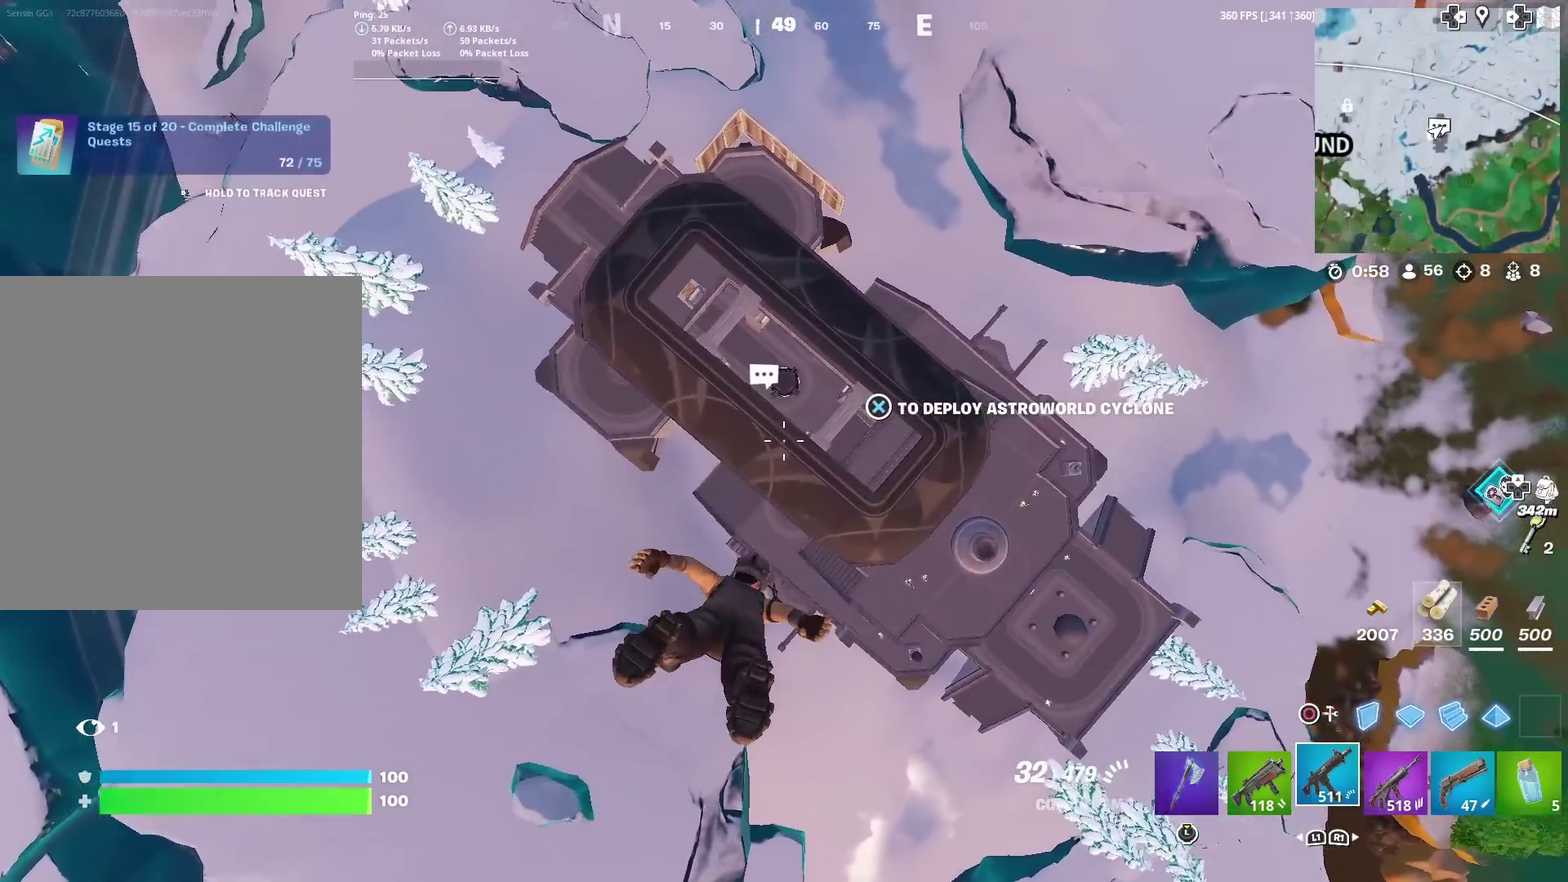
{"dt_ms": 400, "buttons": ["DPAD_UP"], "left_stick": "center", "right_stick": "center", "events": [[267, "left_stick", "center"], [317, "right_stick", "center"], [400, "DPAD_UP", "down"]]}
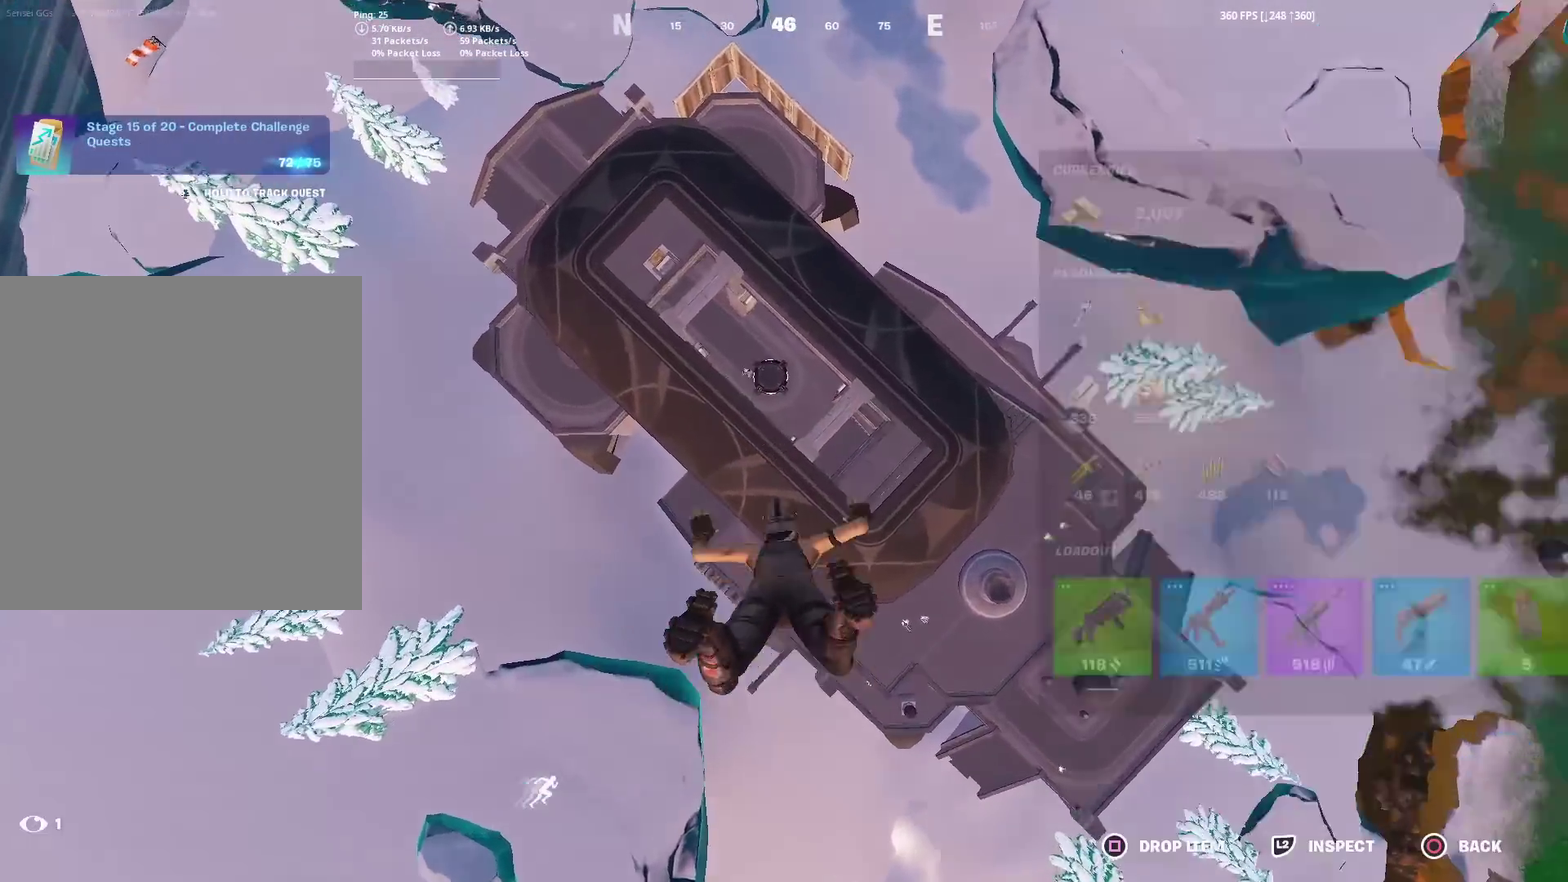
{"dt_ms": 501, "buttons": ["SQUARE"], "left_stick": "center", "right_stick": "center"}
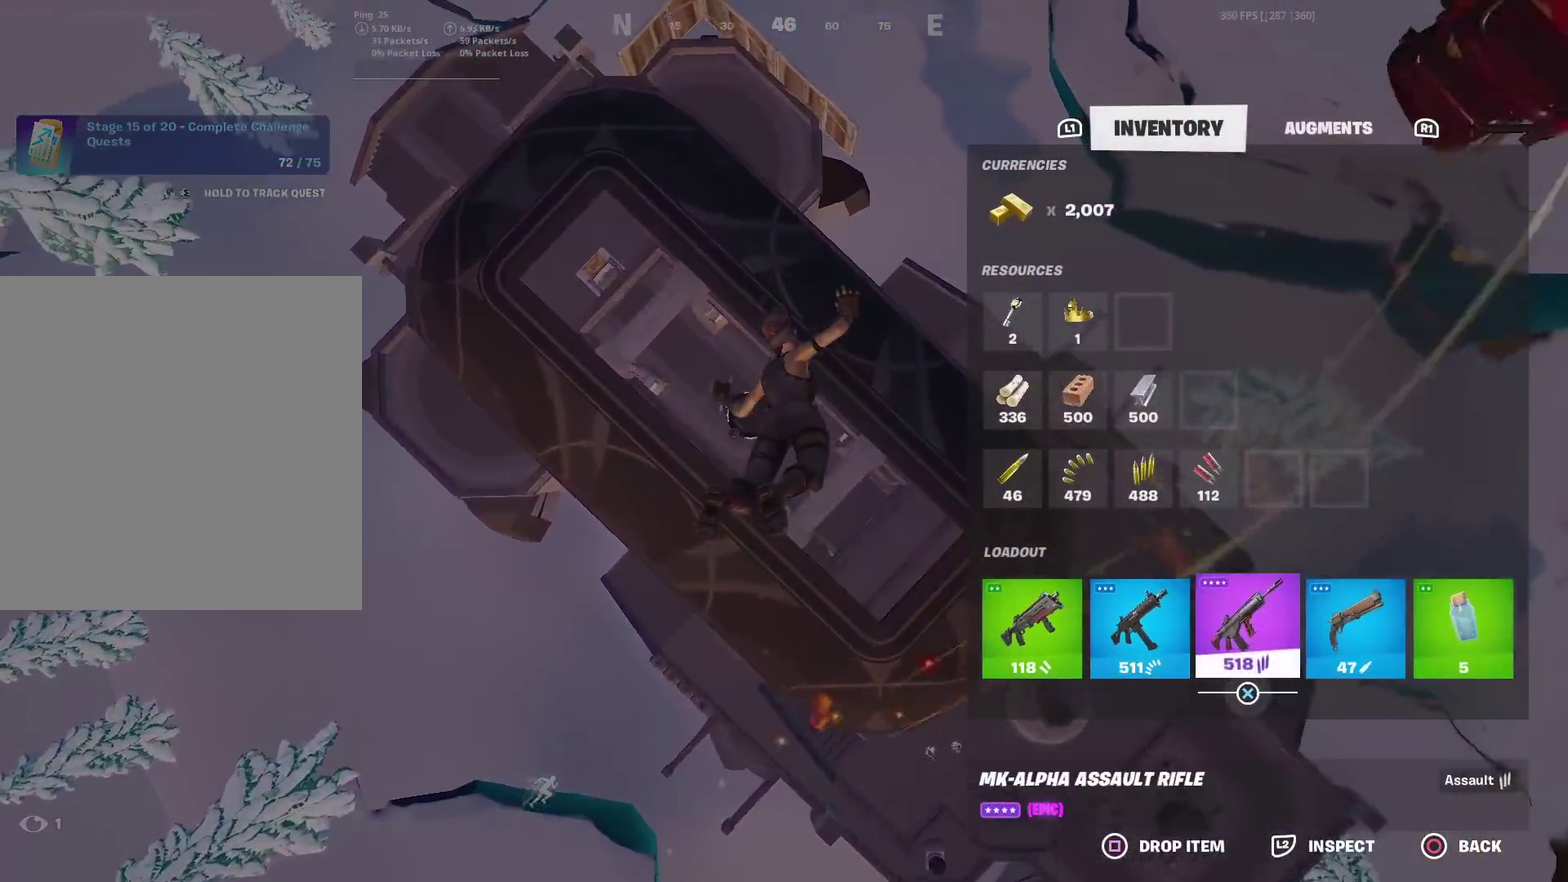
{"dt_ms": 500, "buttons": ["CIRCLE"], "left_stick": "center", "right_stick": "center"}
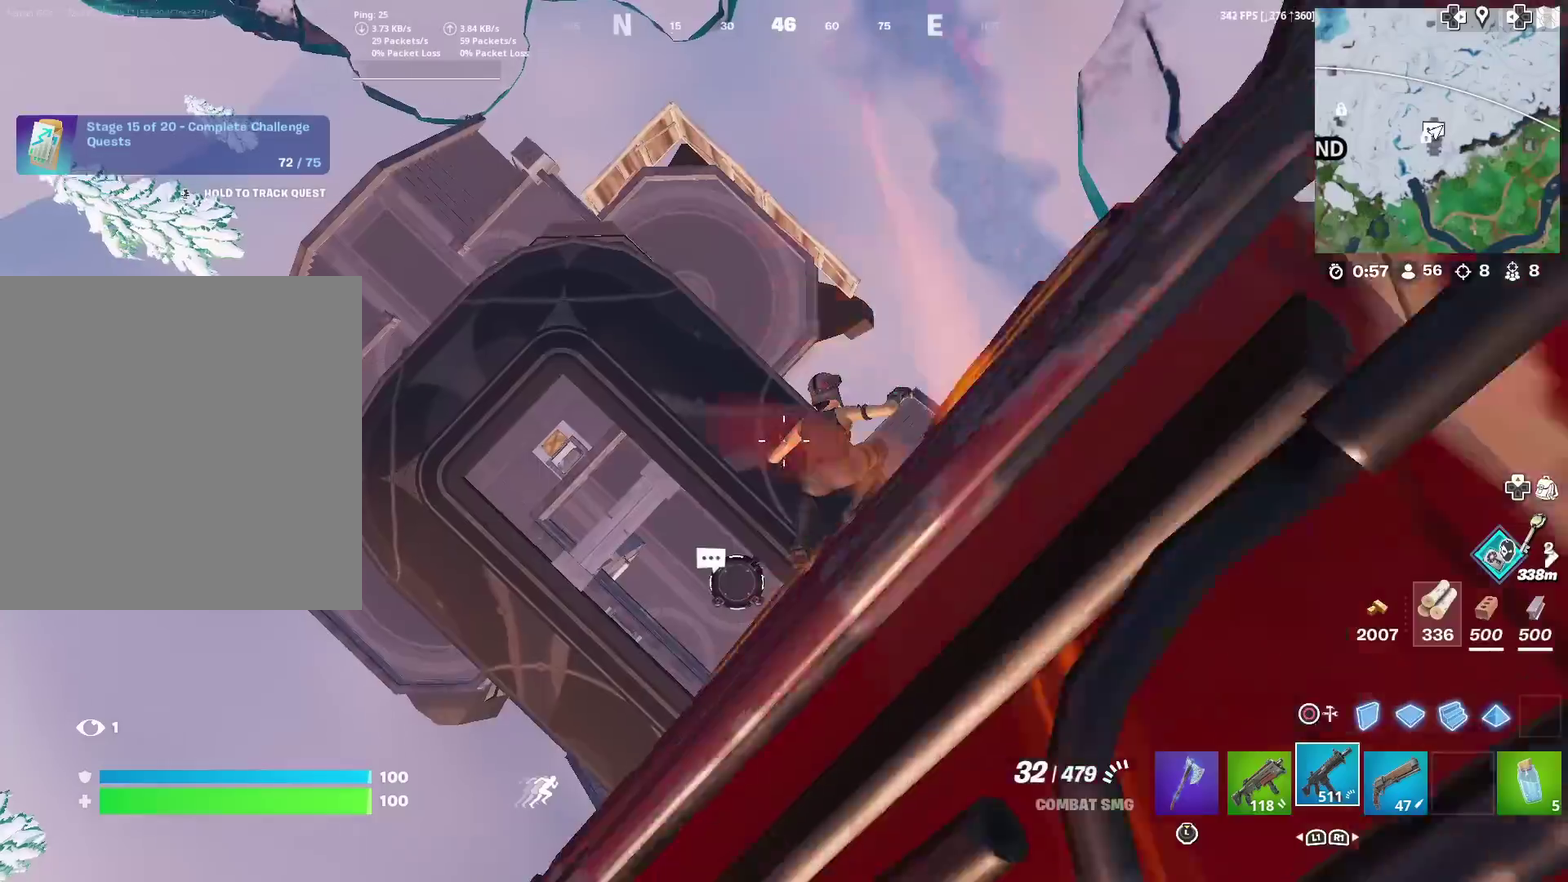
{"dt_ms": 501, "buttons": [], "left_stick": "down-left", "right_stick": "center", "events": [[50, "CIRCLE", "up"], [100, "left_stick", "down"], [167, "right_stick", "up-left"], [317, "left_stick", "down-left"], [434, "right_stick", "center"]]}
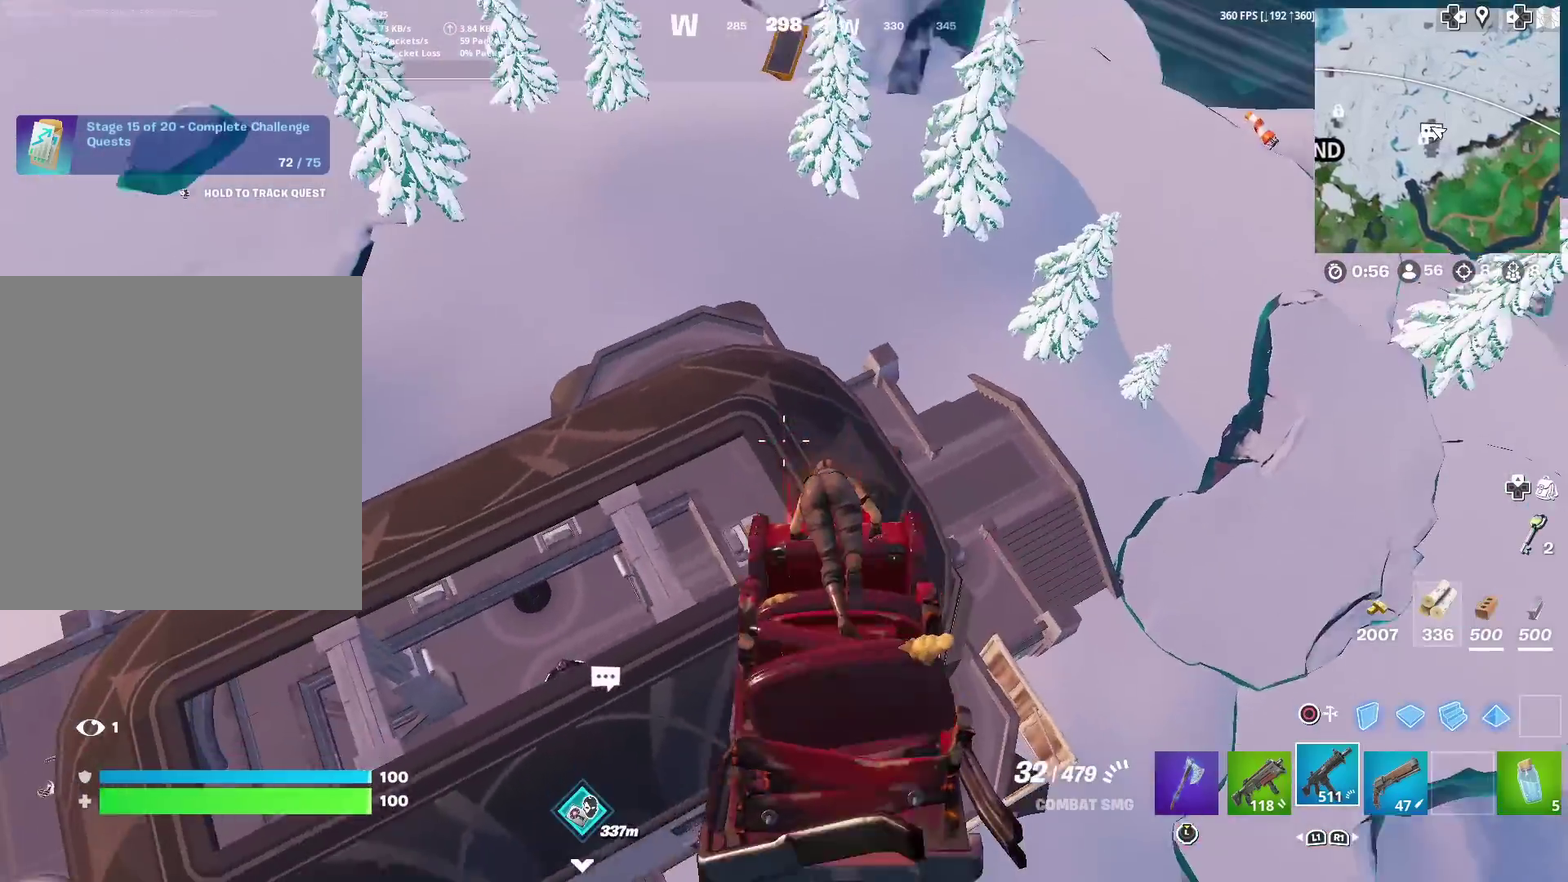
{"dt_ms": 500, "buttons": [], "left_stick": "down-left", "right_stick": "center", "events": []}
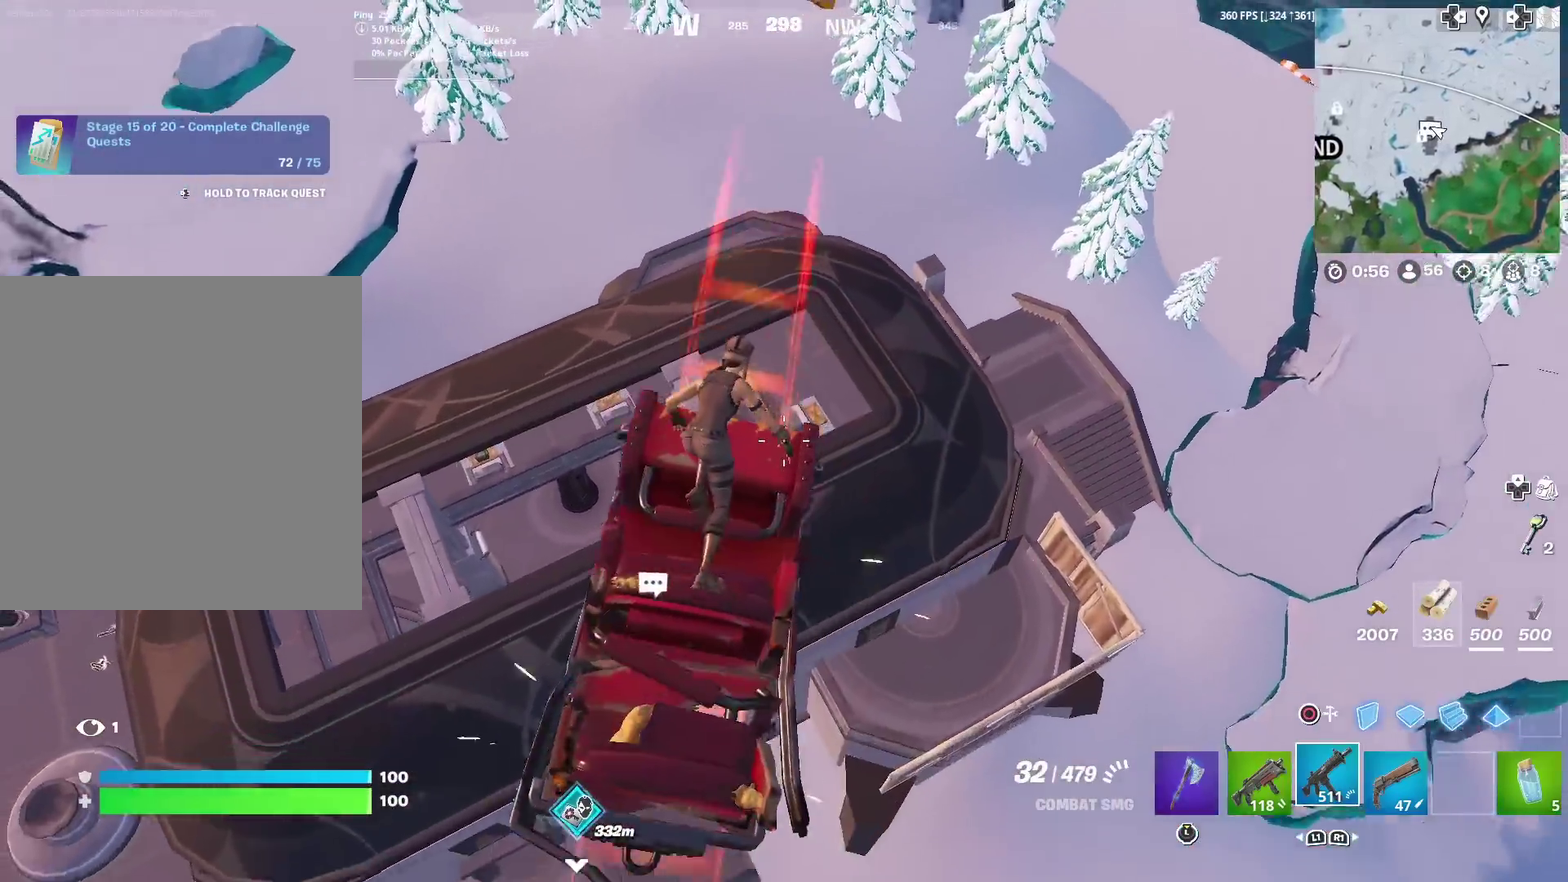
{"dt_ms": 400, "buttons": [], "left_stick": "left", "right_stick": "center", "events": [[33, "right_stick", "up-left"], [167, "left_stick", "left"], [300, "right_stick", "center"]]}
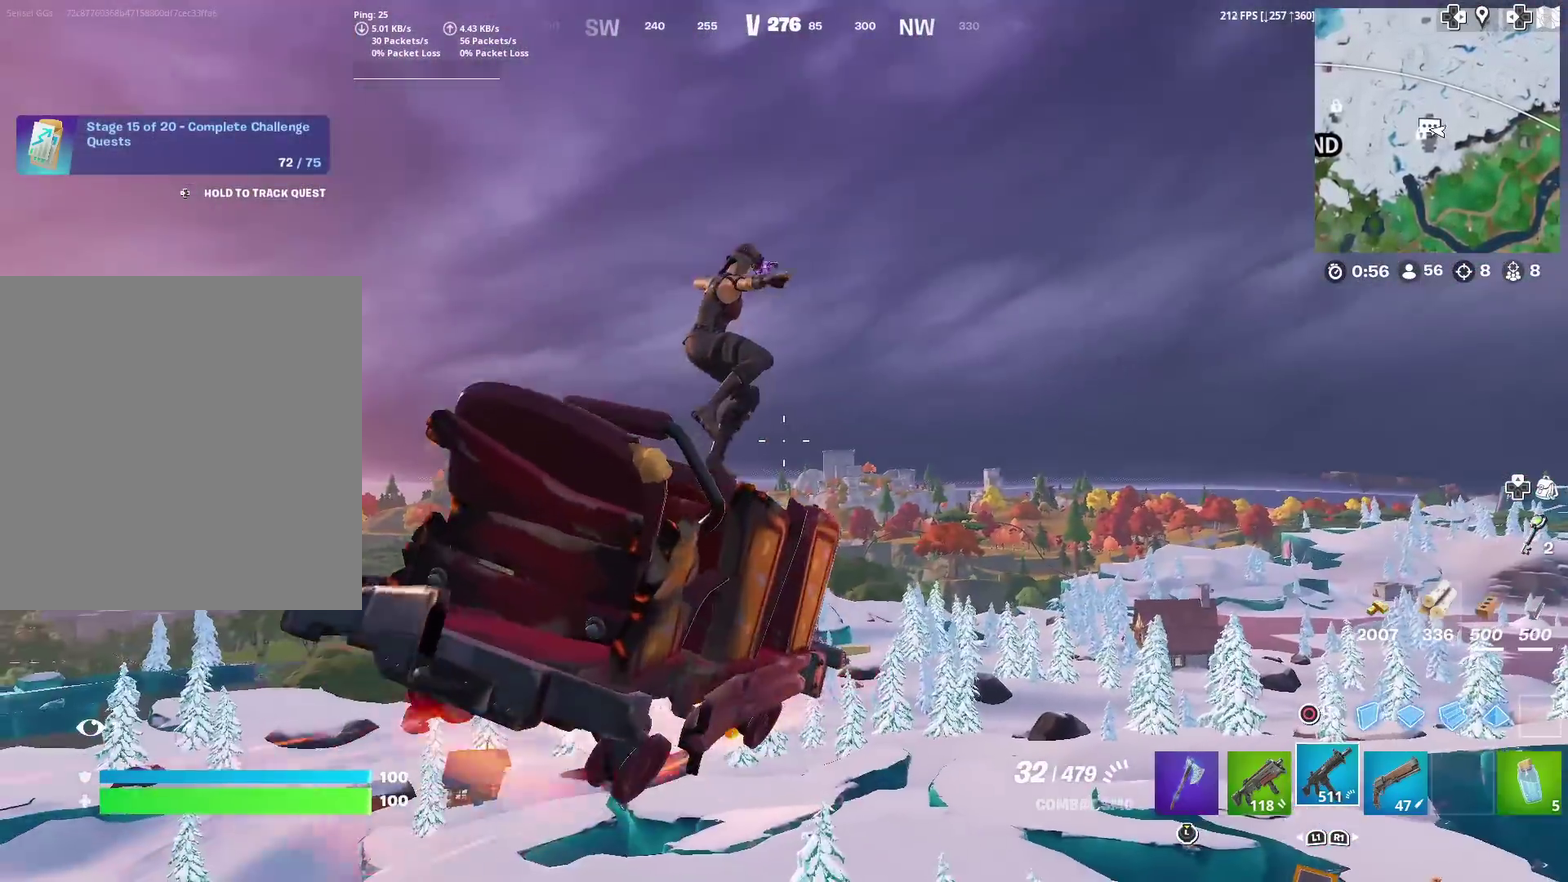
{"dt_ms": 601, "buttons": [], "left_stick": "up-right", "right_stick": "center", "events": [[334, "left_stick", "up-left"], [434, "left_stick", "up"], [551, "left_stick", "up-right"]]}
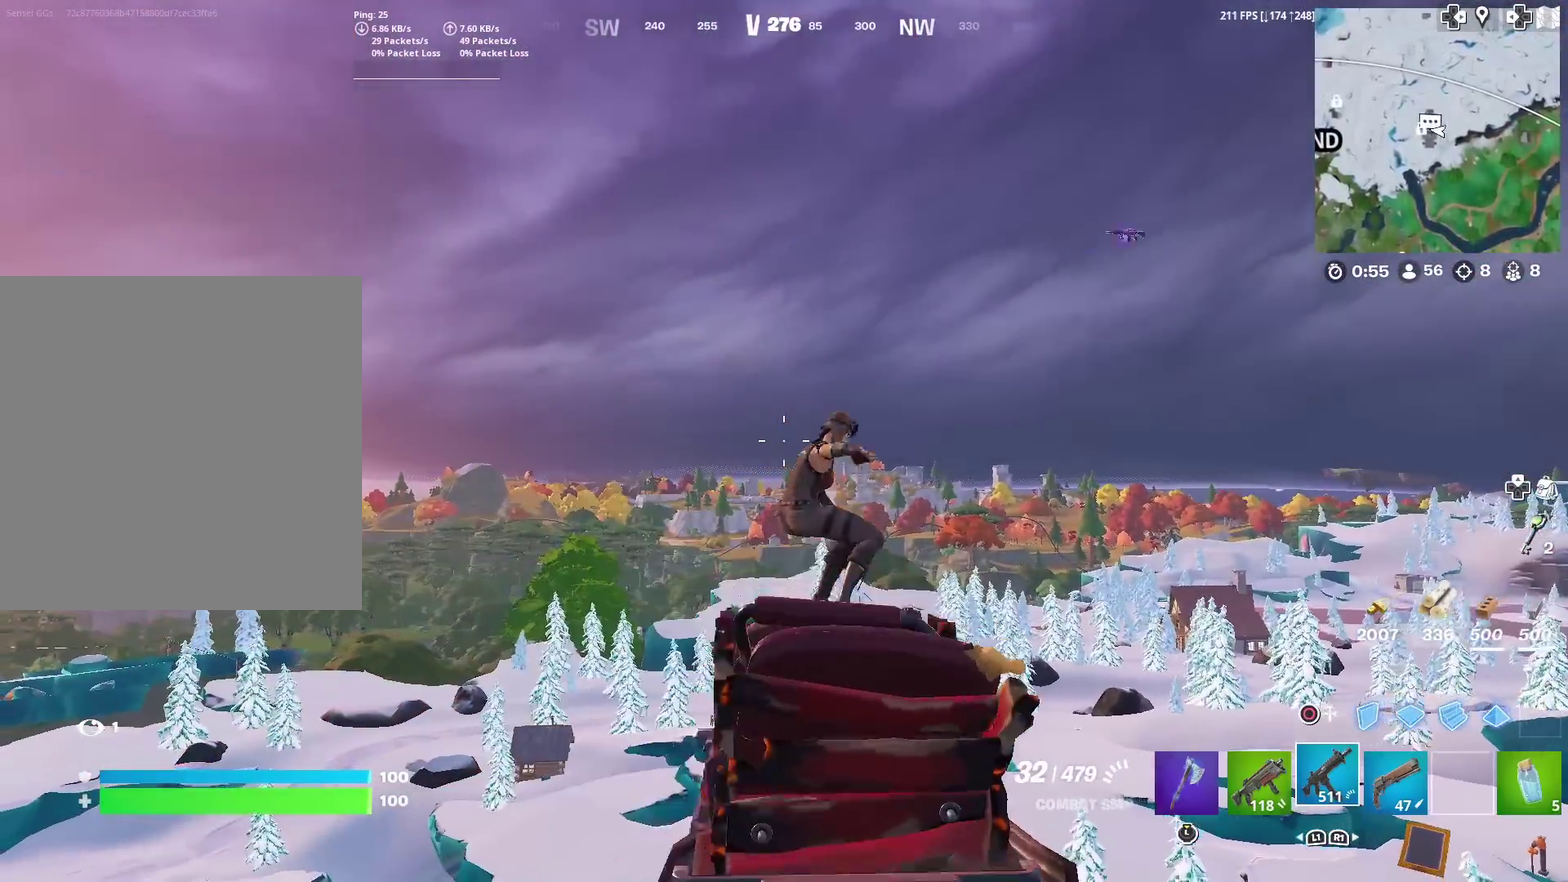
{"dt_ms": 400, "buttons": [], "left_stick": "right", "right_stick": "center", "events": [[167, "left_stick", "right"]]}